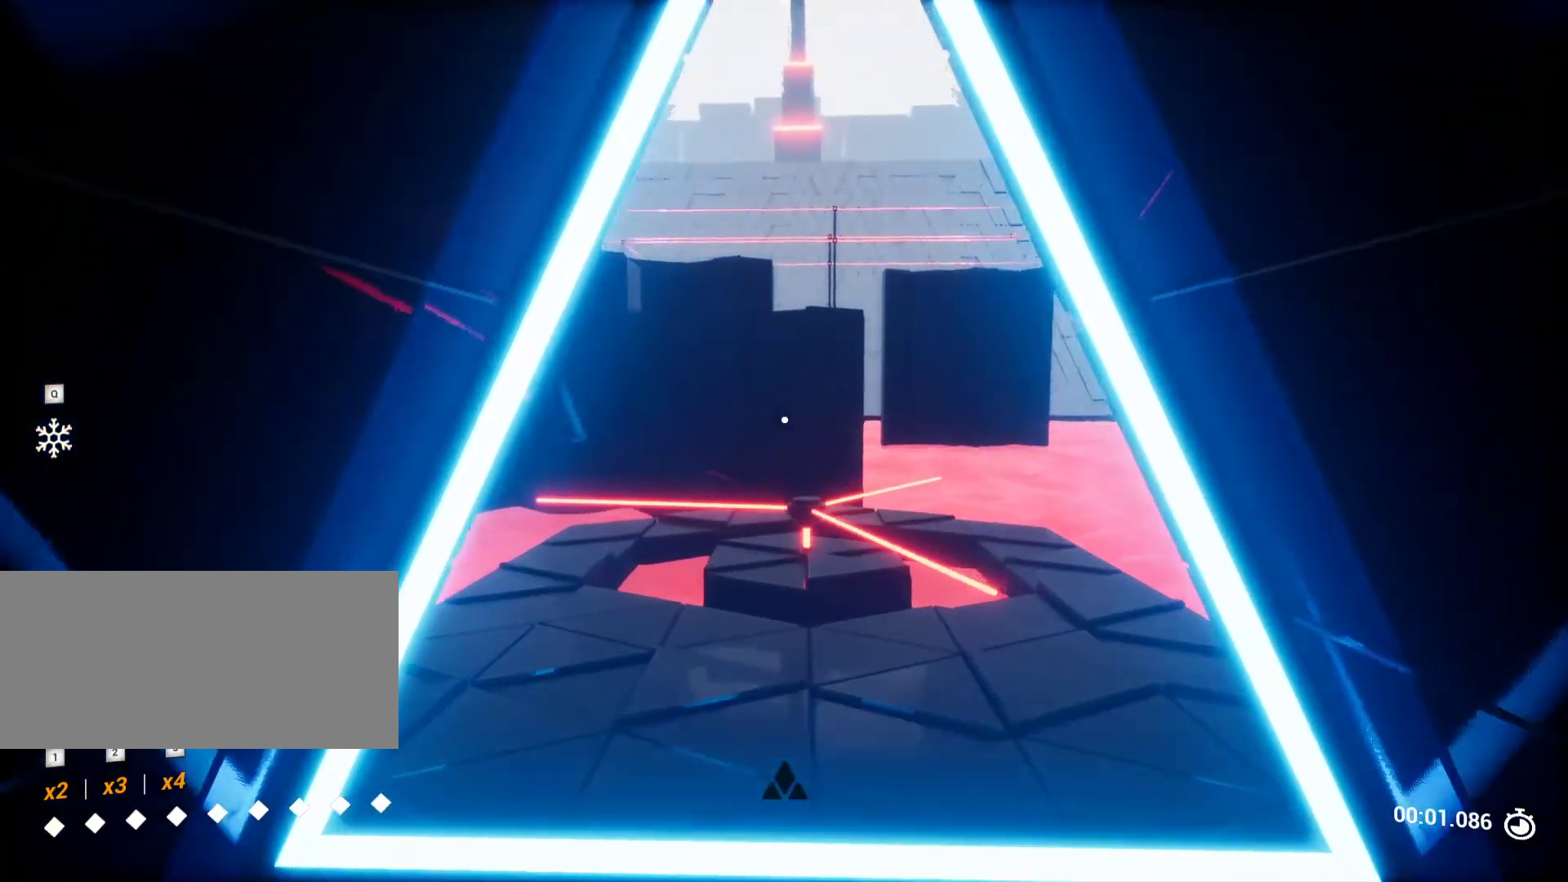
Gameplay with keyboard and mouse; each line is a JSON object with the keys held at the frame after it. "events" lists presses ("down") and releases ("up") of "a", "ctrl", "d", "e", "q", "r", "s", "shift", "space" and "w" between this image and that frame as [ms after this image, input, new state], when the widget could be followed in between. No other keys are recorded. Mouse buttons are not recorded. Not read: mouse_move.
{"keys": [], "events": [[217, "a", "down"], [333, "a", "up"], [383, "w", "up"]]}
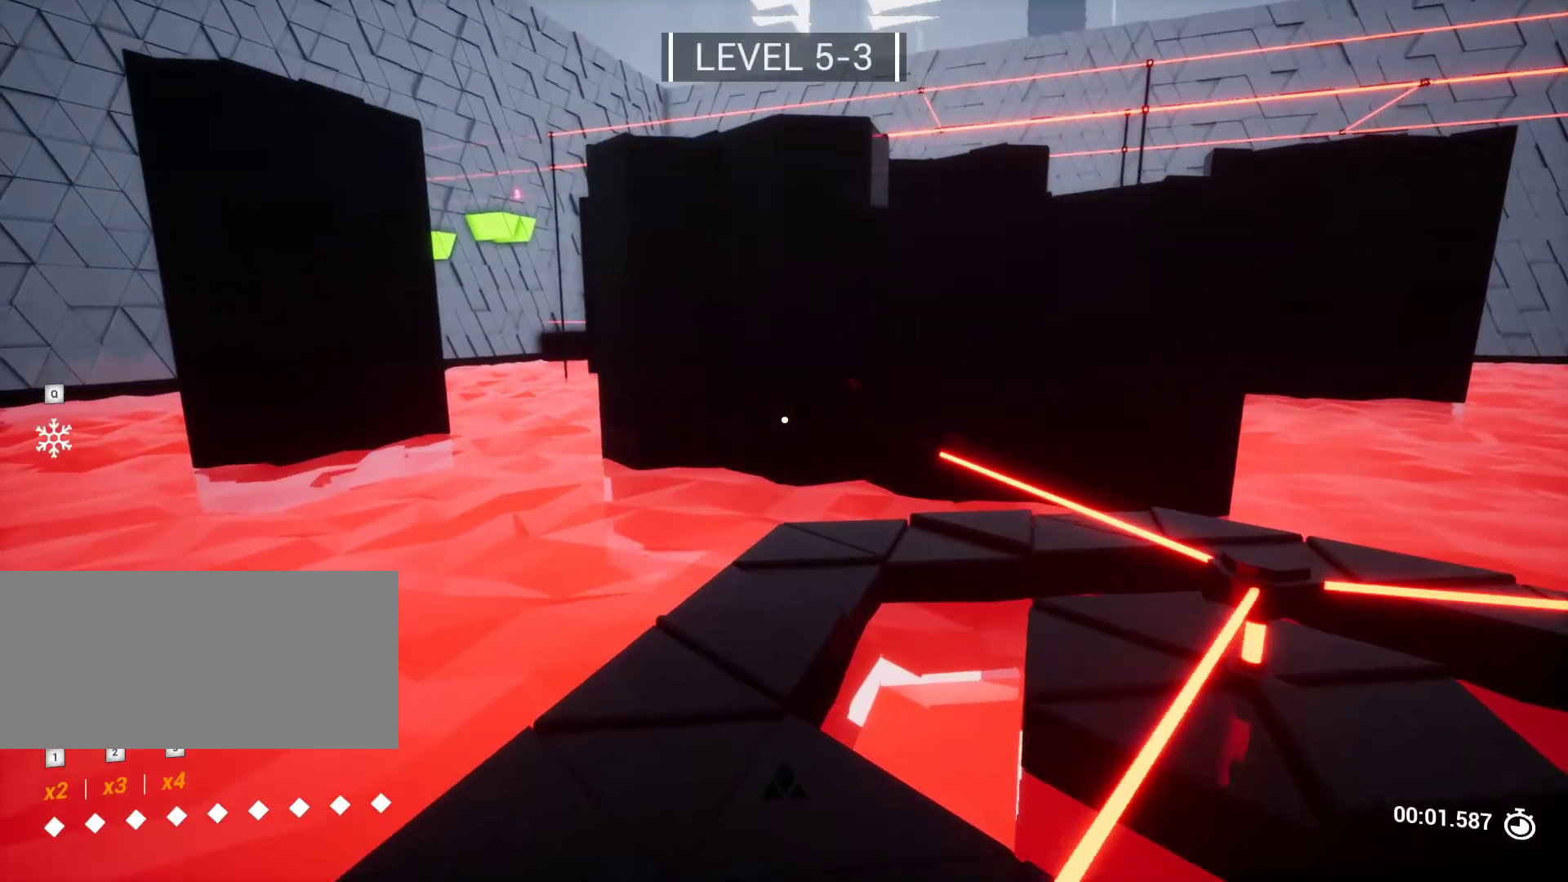
{"keys": ["w"], "events": [[250, "a", "down"], [350, "w", "down"], [483, "a", "up"]]}
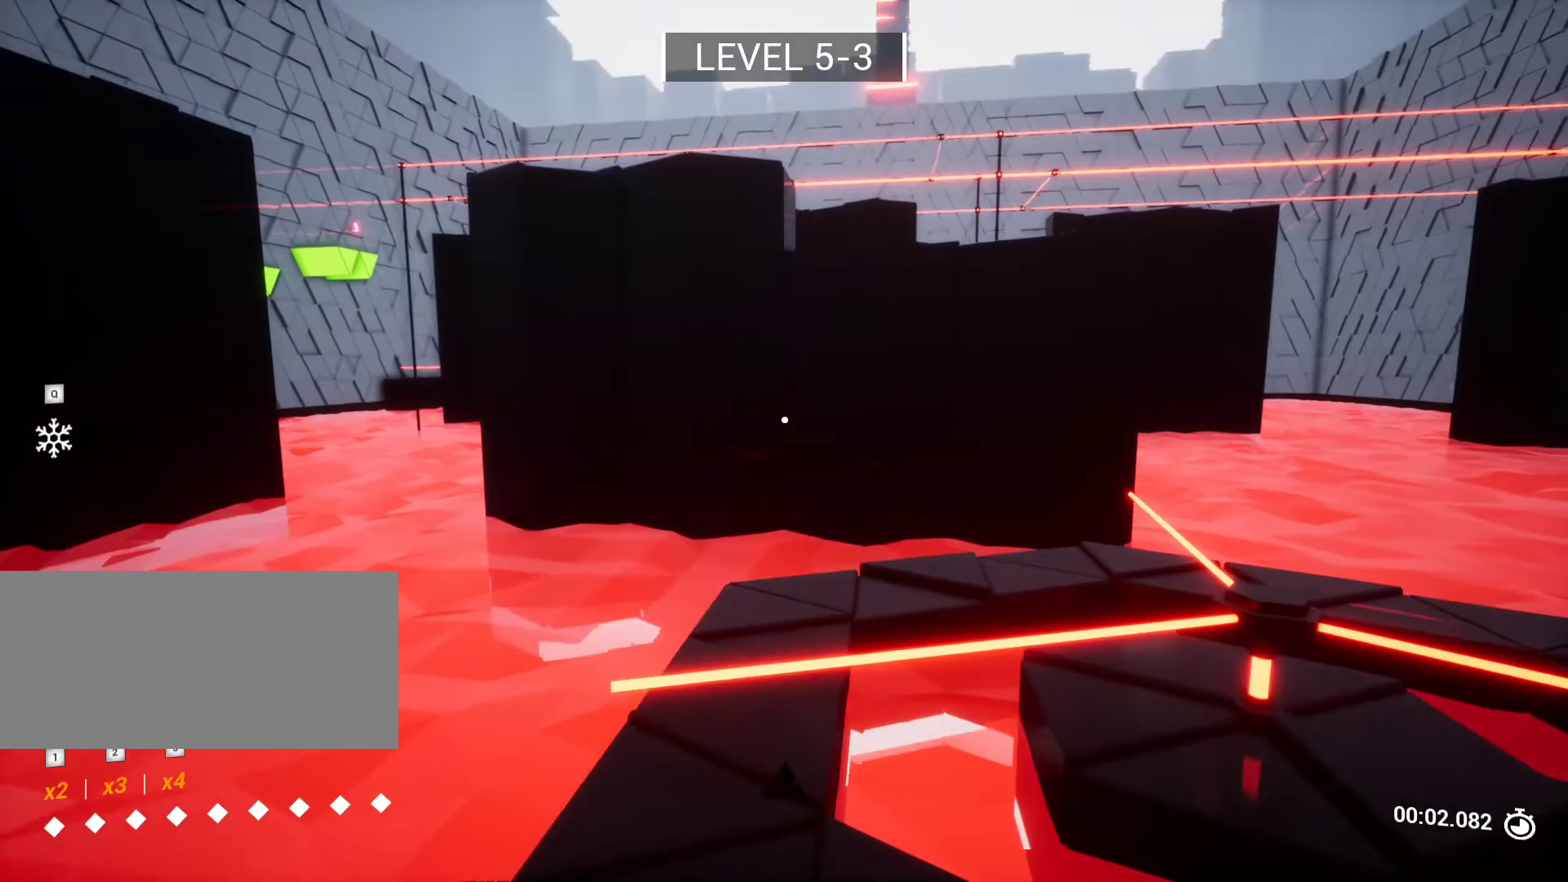
{"keys": ["w"], "events": []}
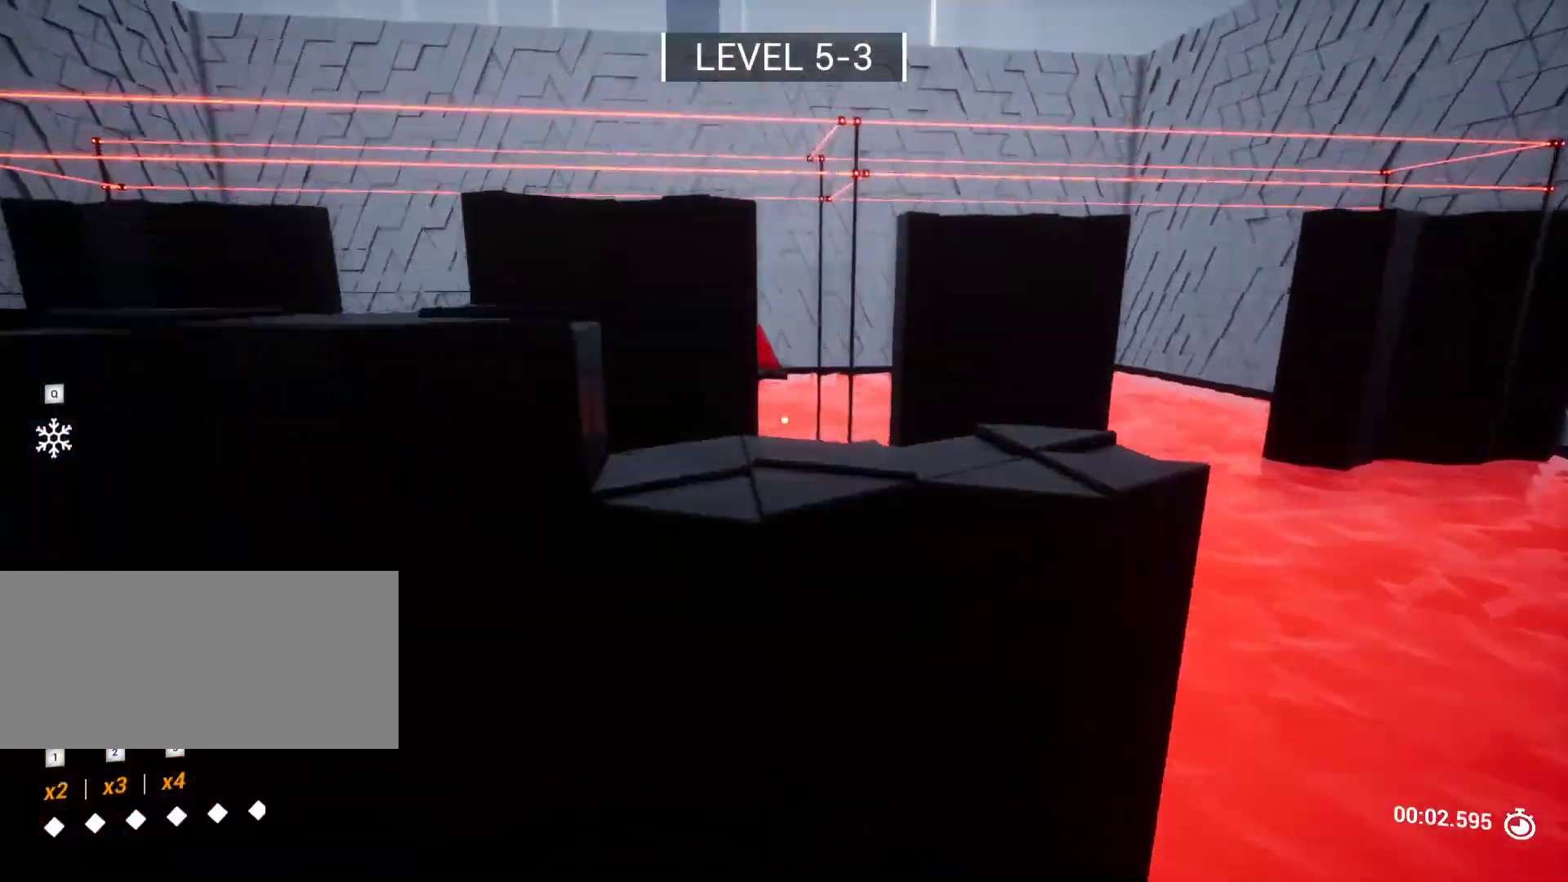
{"keys": ["a"], "events": [[50, "d", "down"], [150, "d", "up"], [150, "w", "up"], [267, "a", "down"], [283, "s", "down"], [467, "s", "up"]]}
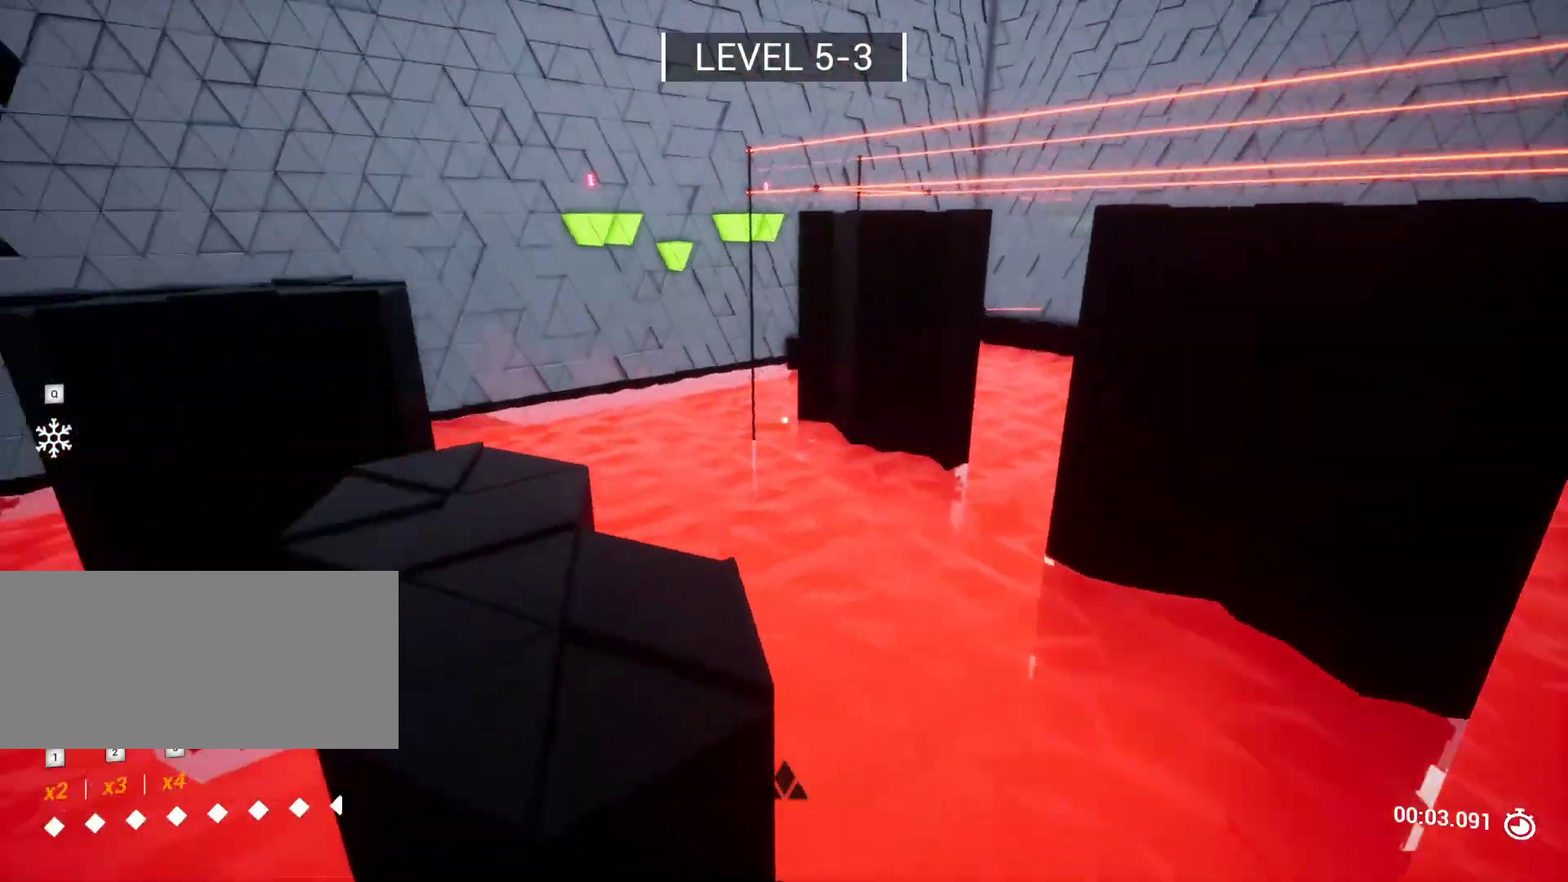
{"keys": ["space", "w"], "events": [[17, "a", "up"], [183, "w", "down"], [333, "space", "down"]]}
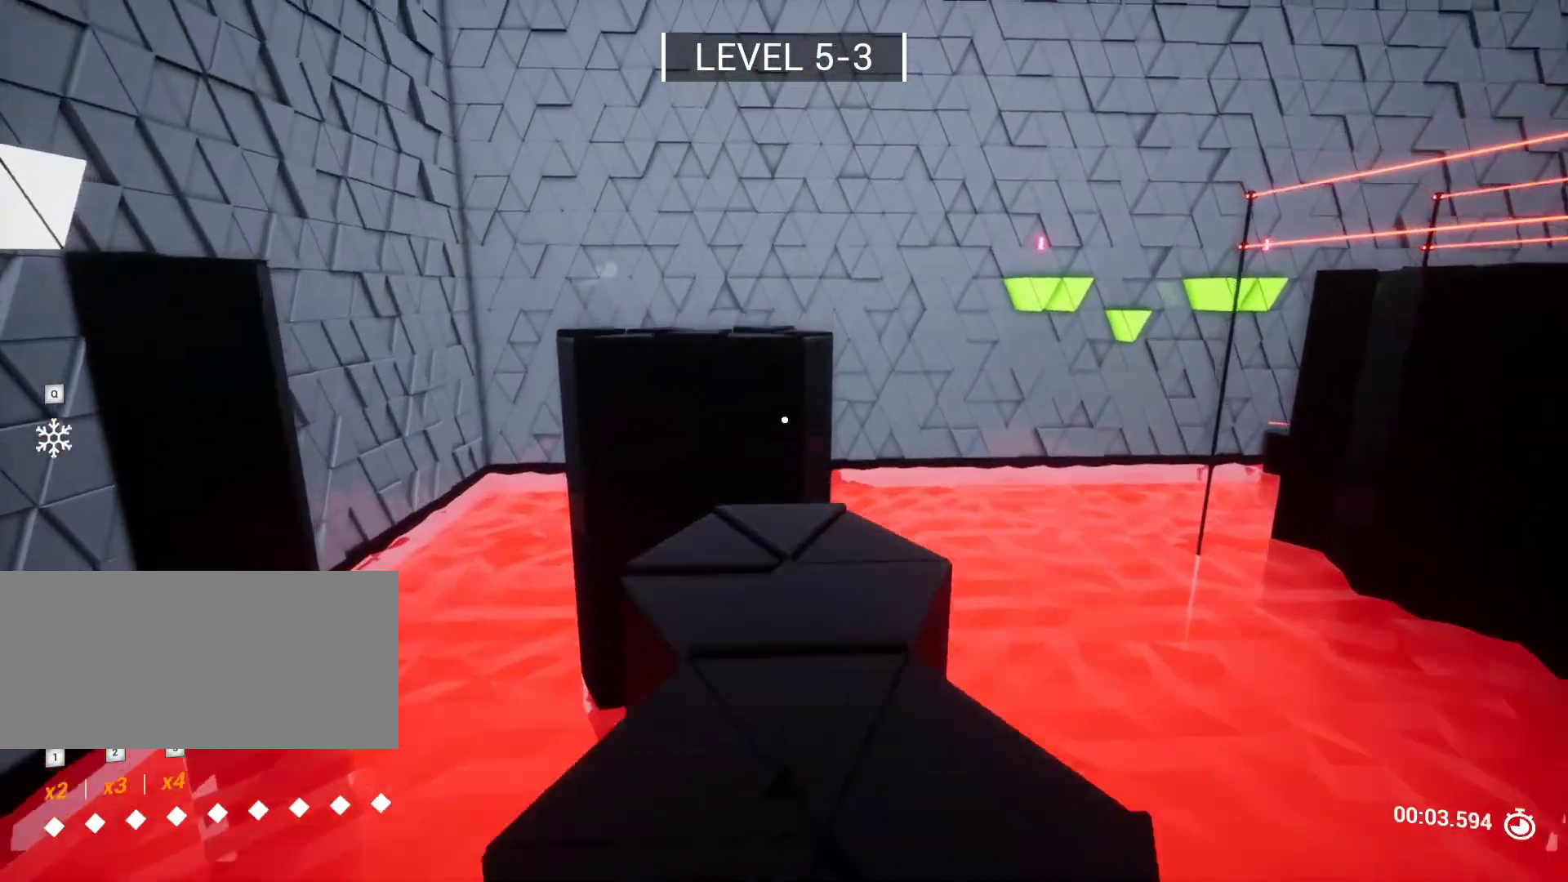
{"keys": ["w"], "events": [[50, "space", "up"], [100, "w", "up"], [217, "w", "down"]]}
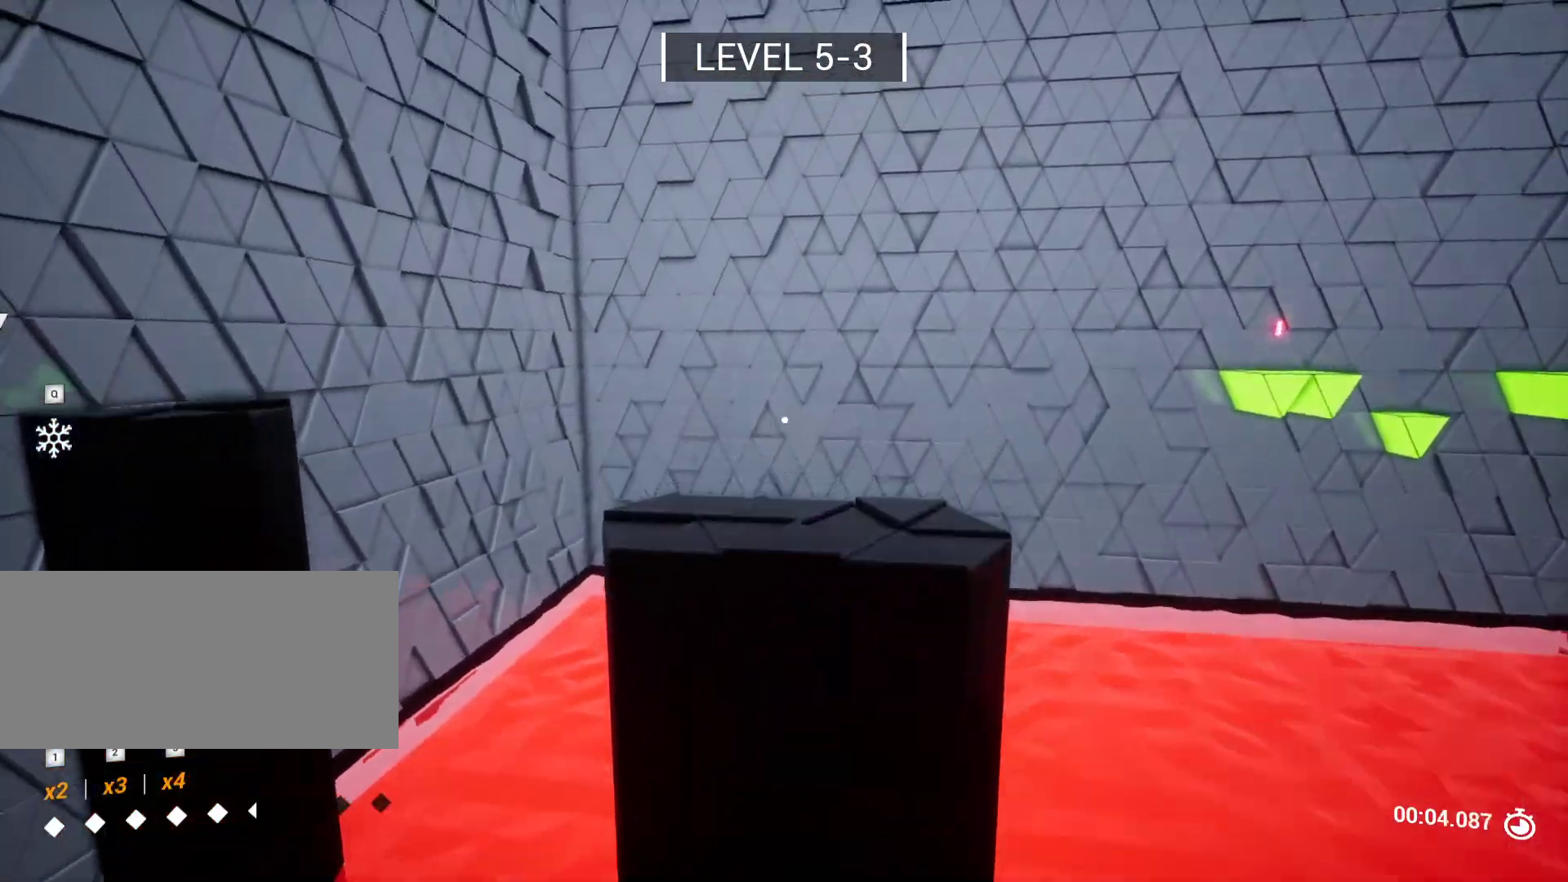
{"keys": [], "events": [[100, "w", "up"], [333, "s", "down"], [483, "s", "up"]]}
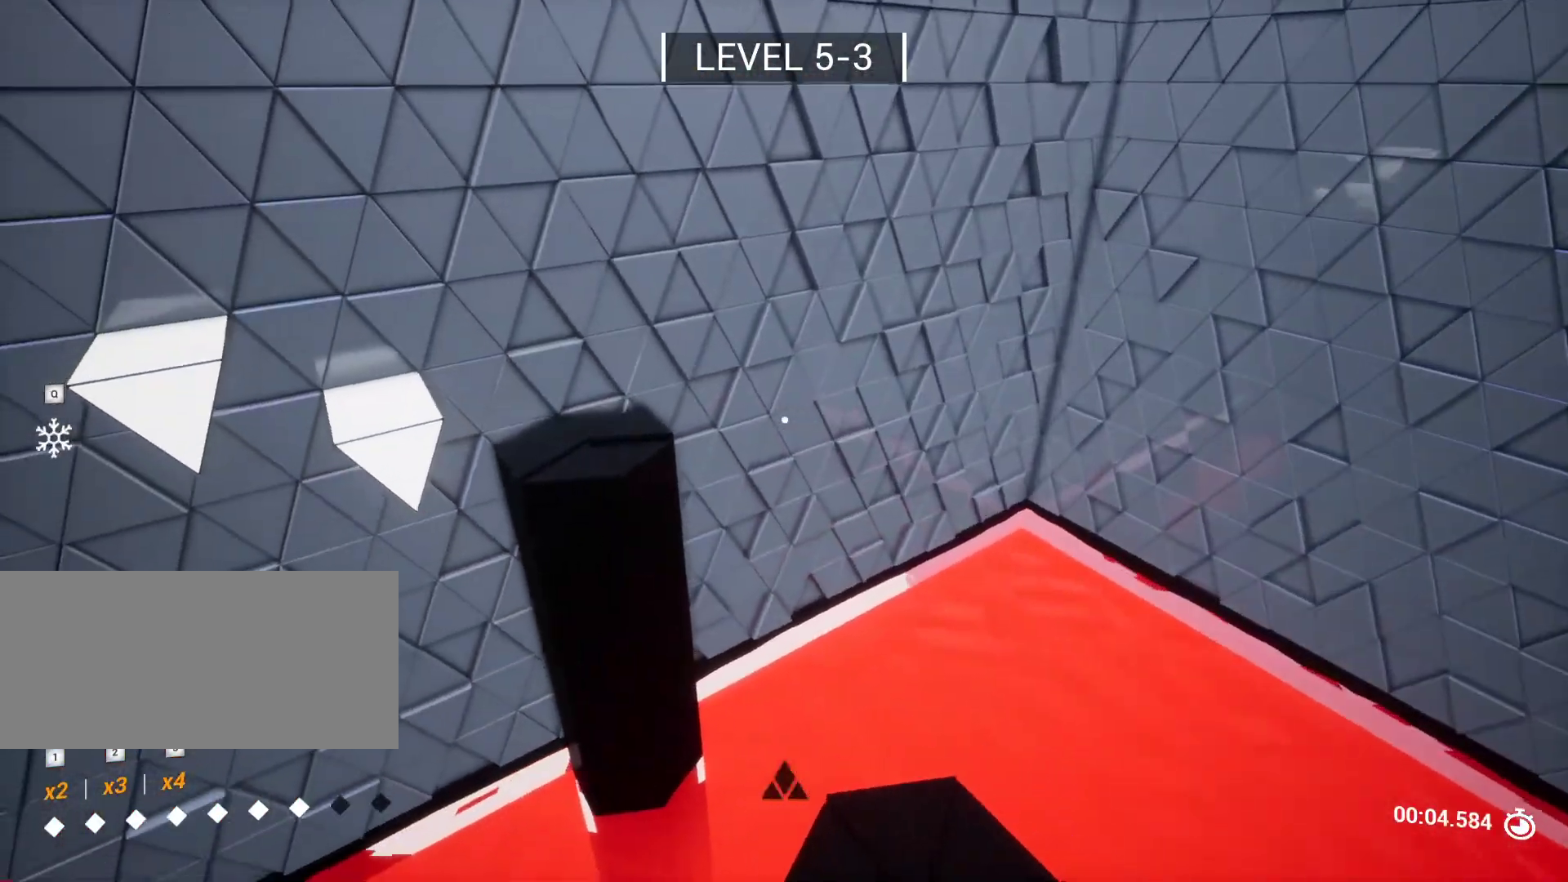
{"keys": ["w"], "events": [[167, "a", "down"], [200, "w", "down"], [350, "a", "up"]]}
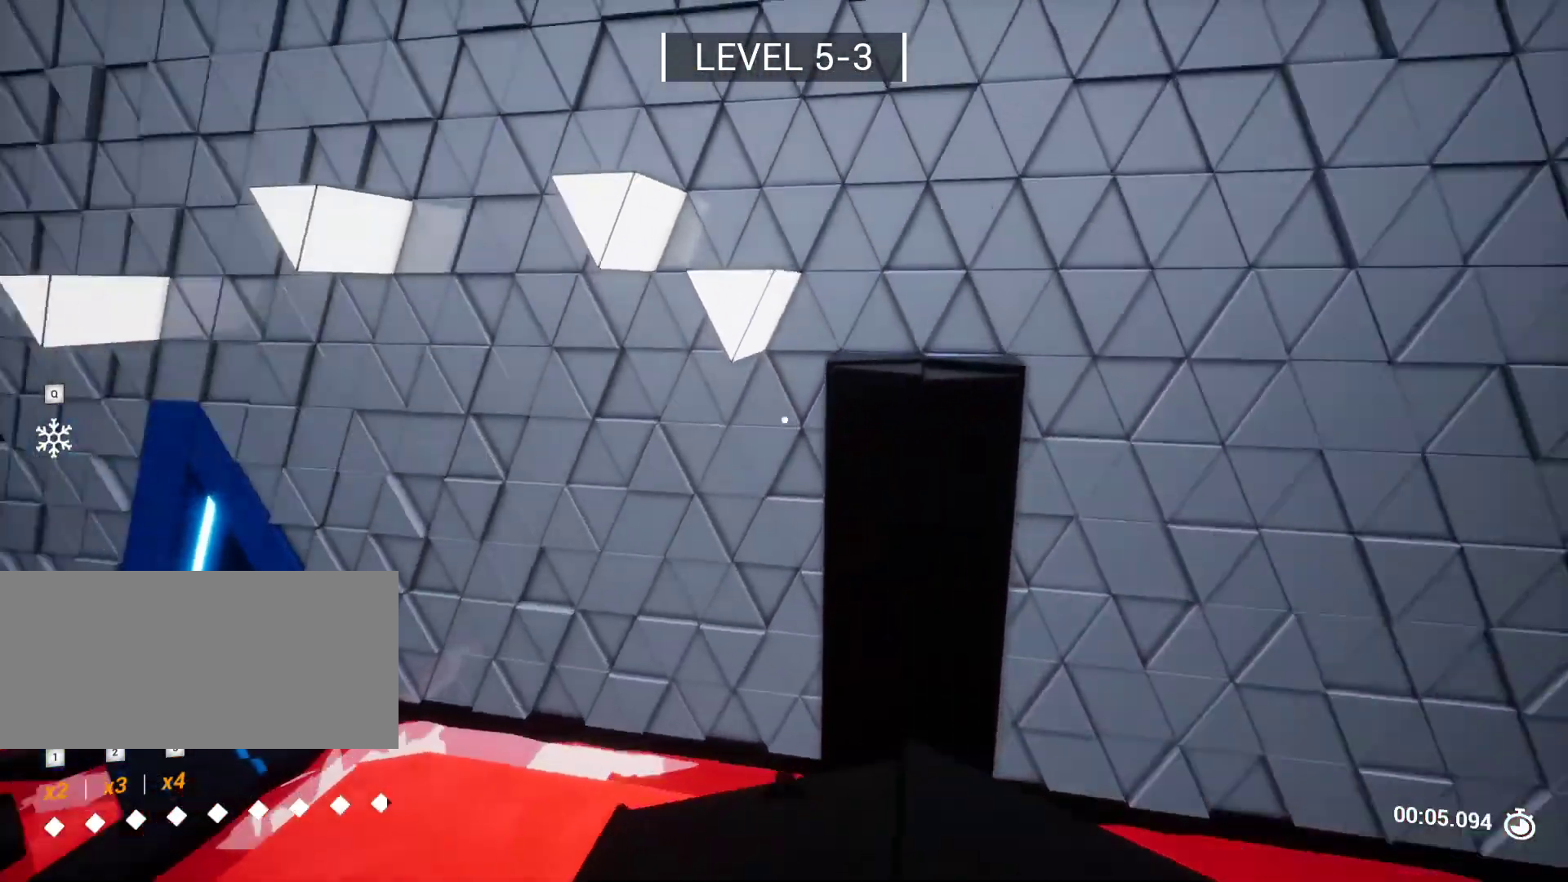
{"keys": ["d", "w"], "events": [[450, "d", "down"]]}
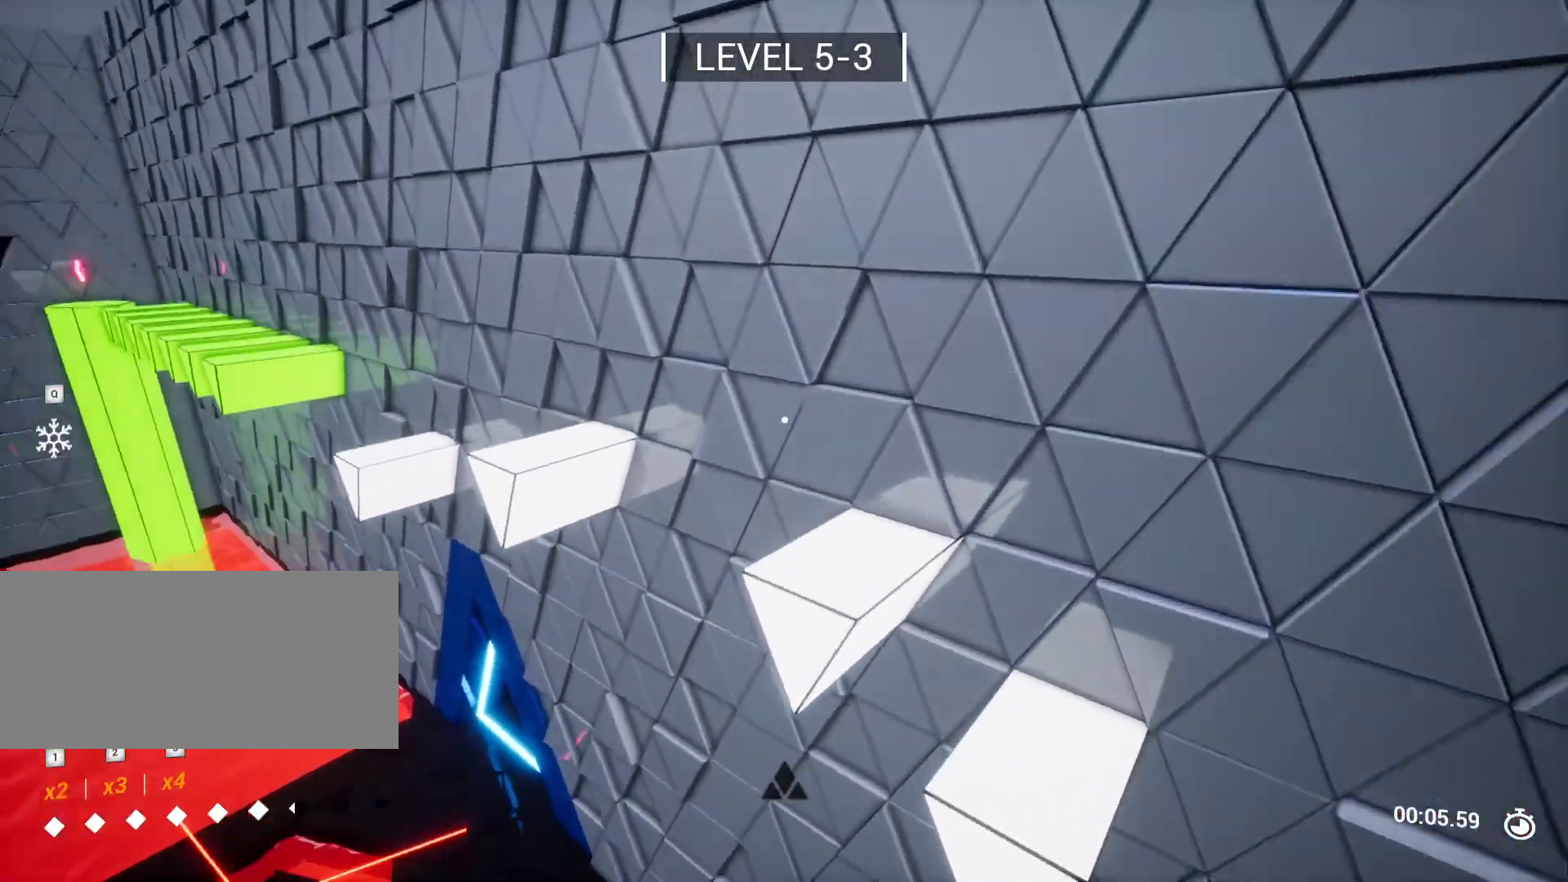
{"keys": ["a"], "events": [[50, "d", "up"], [50, "w", "up"], [283, "a", "down"], [367, "s", "down"], [433, "s", "up"]]}
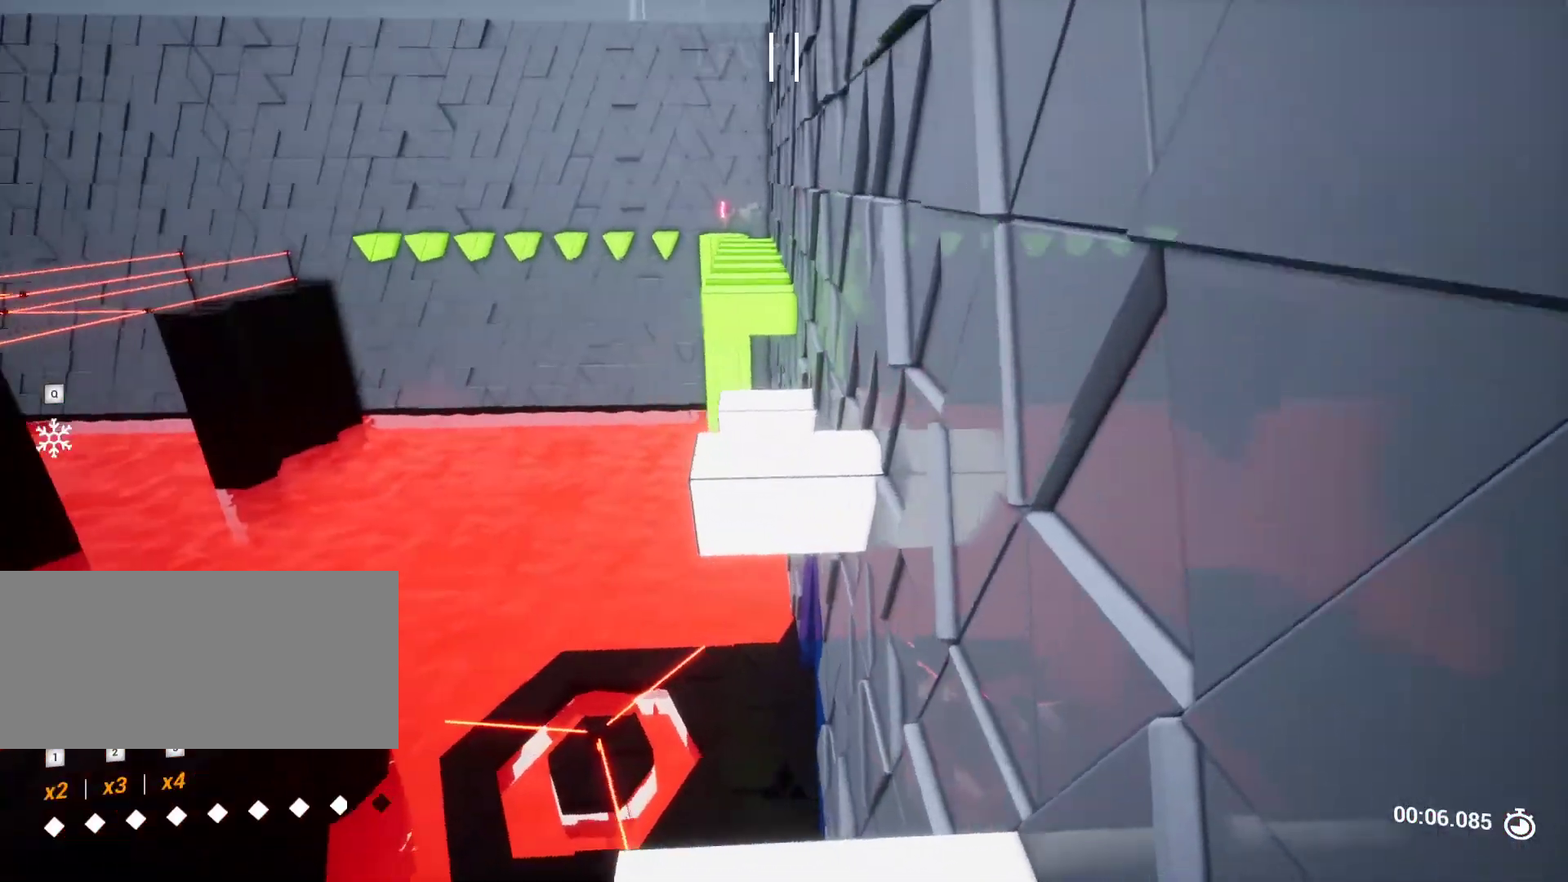
{"keys": ["space"], "events": [[33, "a", "up"], [83, "w", "down"], [217, "w", "up"], [450, "space", "down"]]}
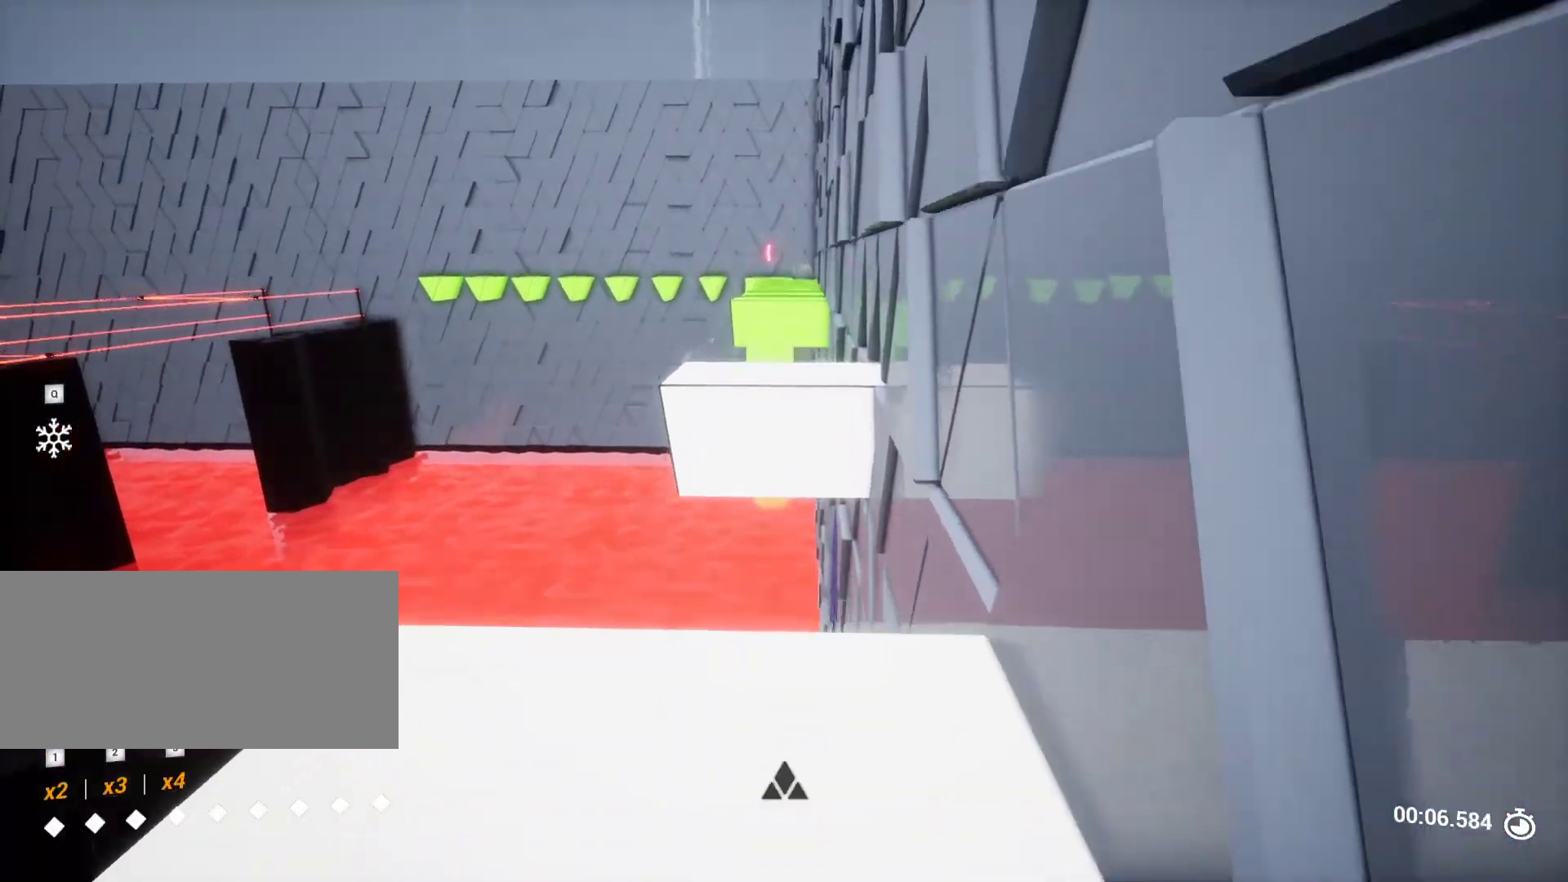
{"keys": ["w"], "events": [[83, "space", "up"], [183, "w", "down"], [317, "w", "up"], [500, "w", "down"]]}
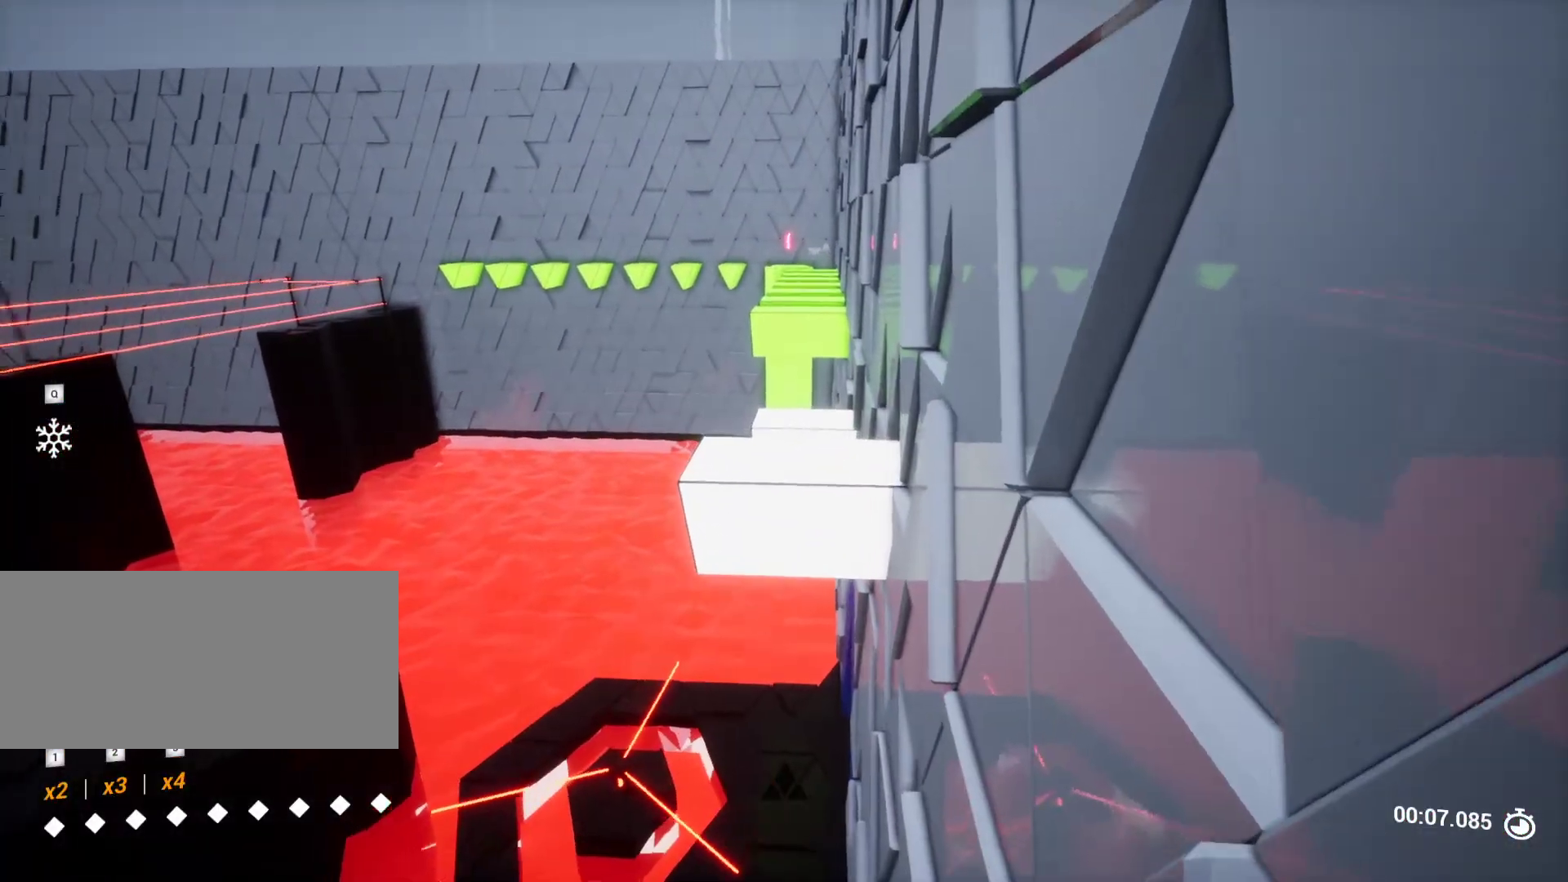
{"keys": [], "events": [[100, "space", "down"], [283, "space", "up"], [283, "w", "up"]]}
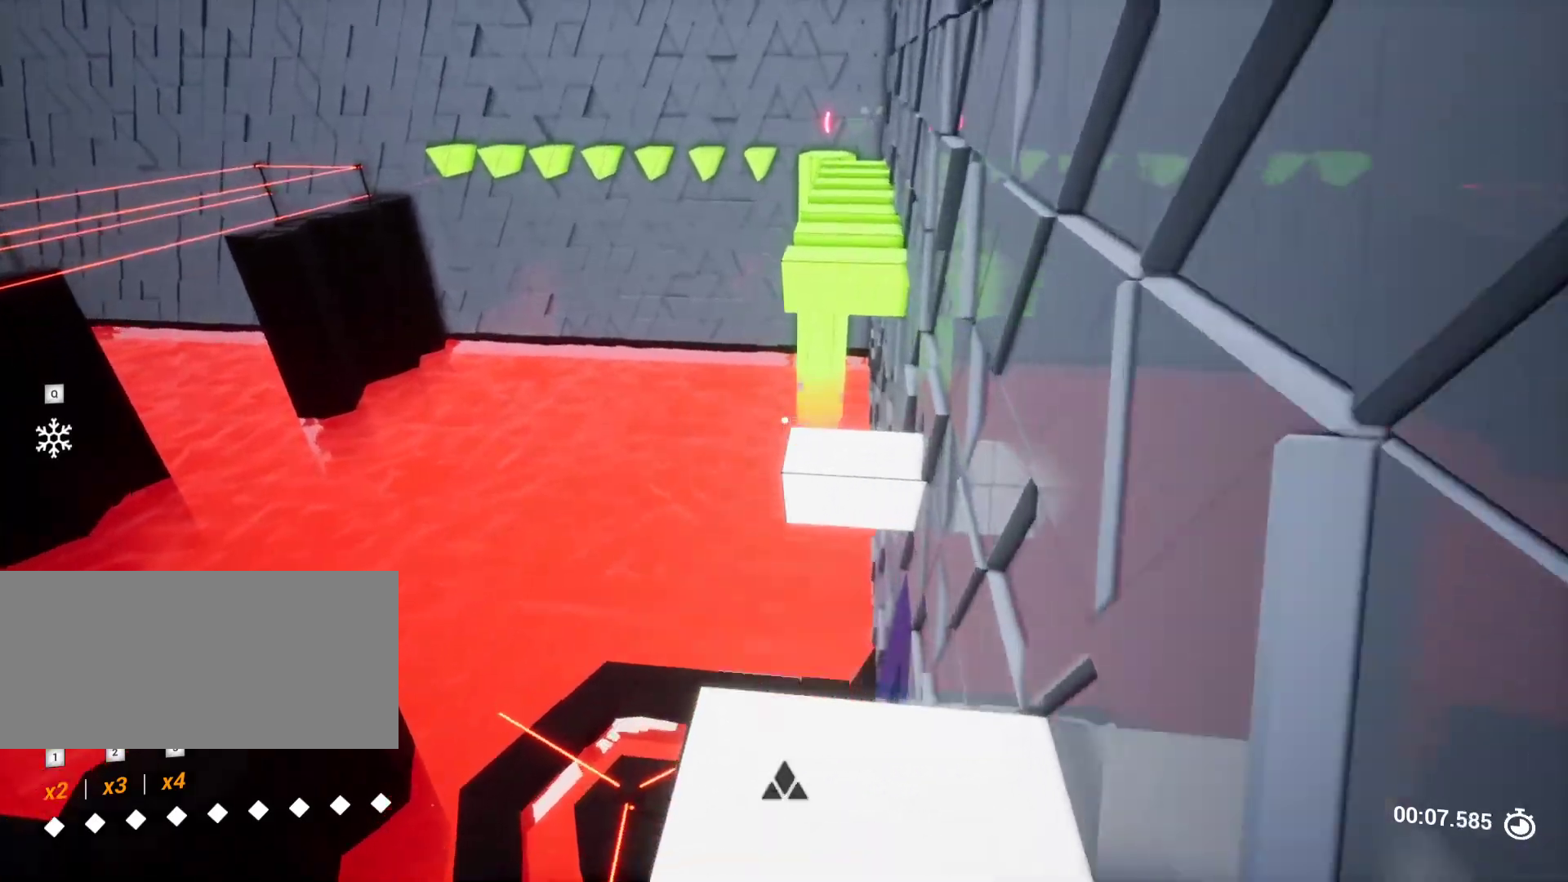
{"keys": [], "events": [[200, "w", "down"], [250, "space", "down"], [400, "space", "up"], [400, "w", "up"]]}
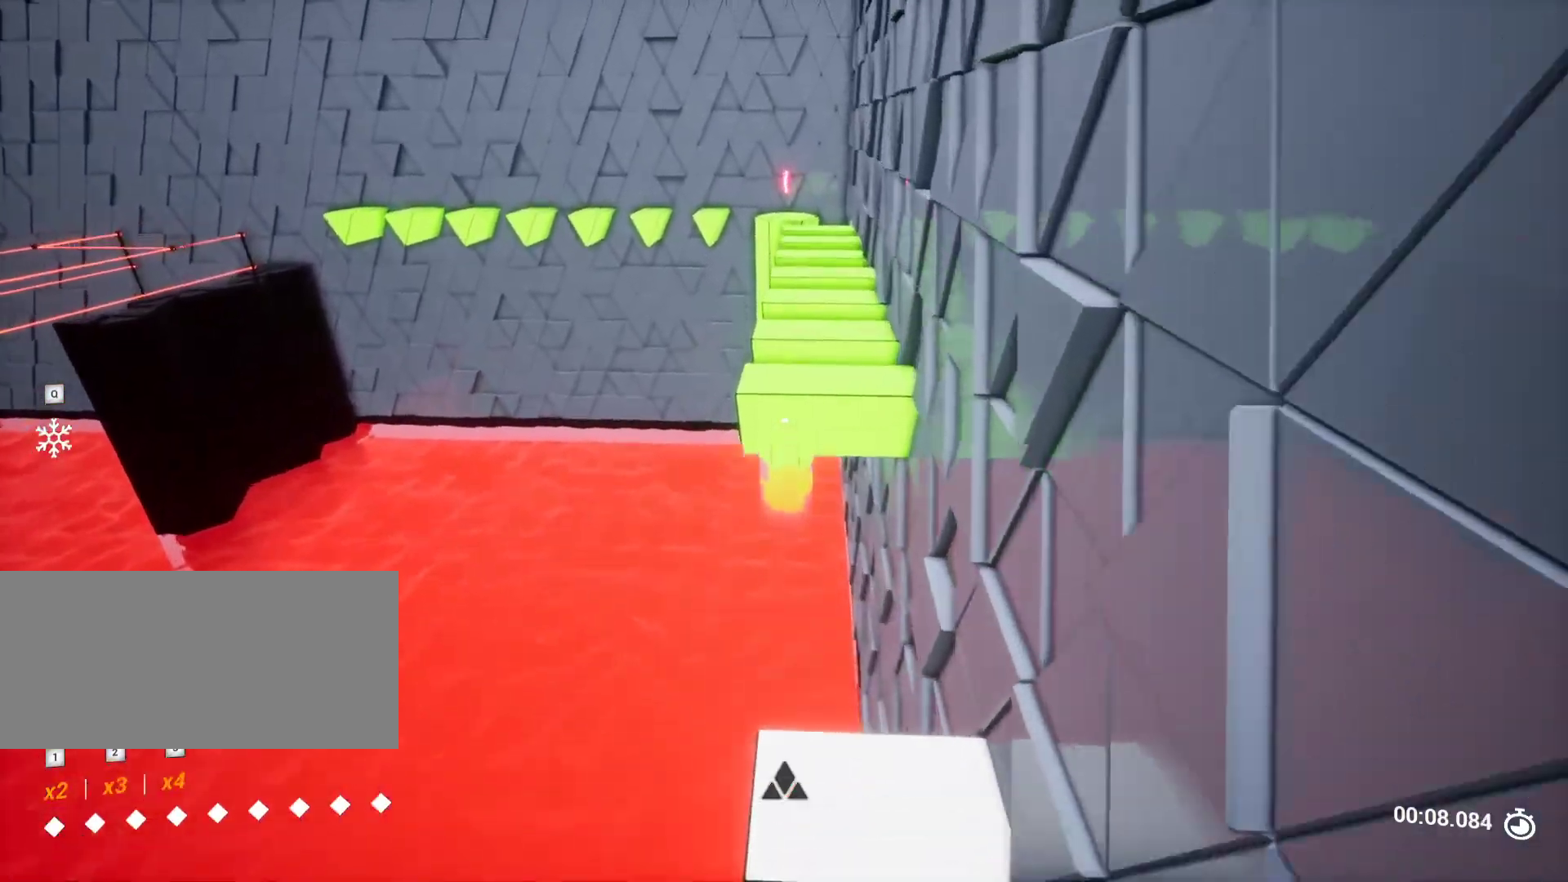
{"keys": [], "events": [[100, "d", "down"], [100, "s", "down"], [133, "d", "up"], [367, "s", "up"]]}
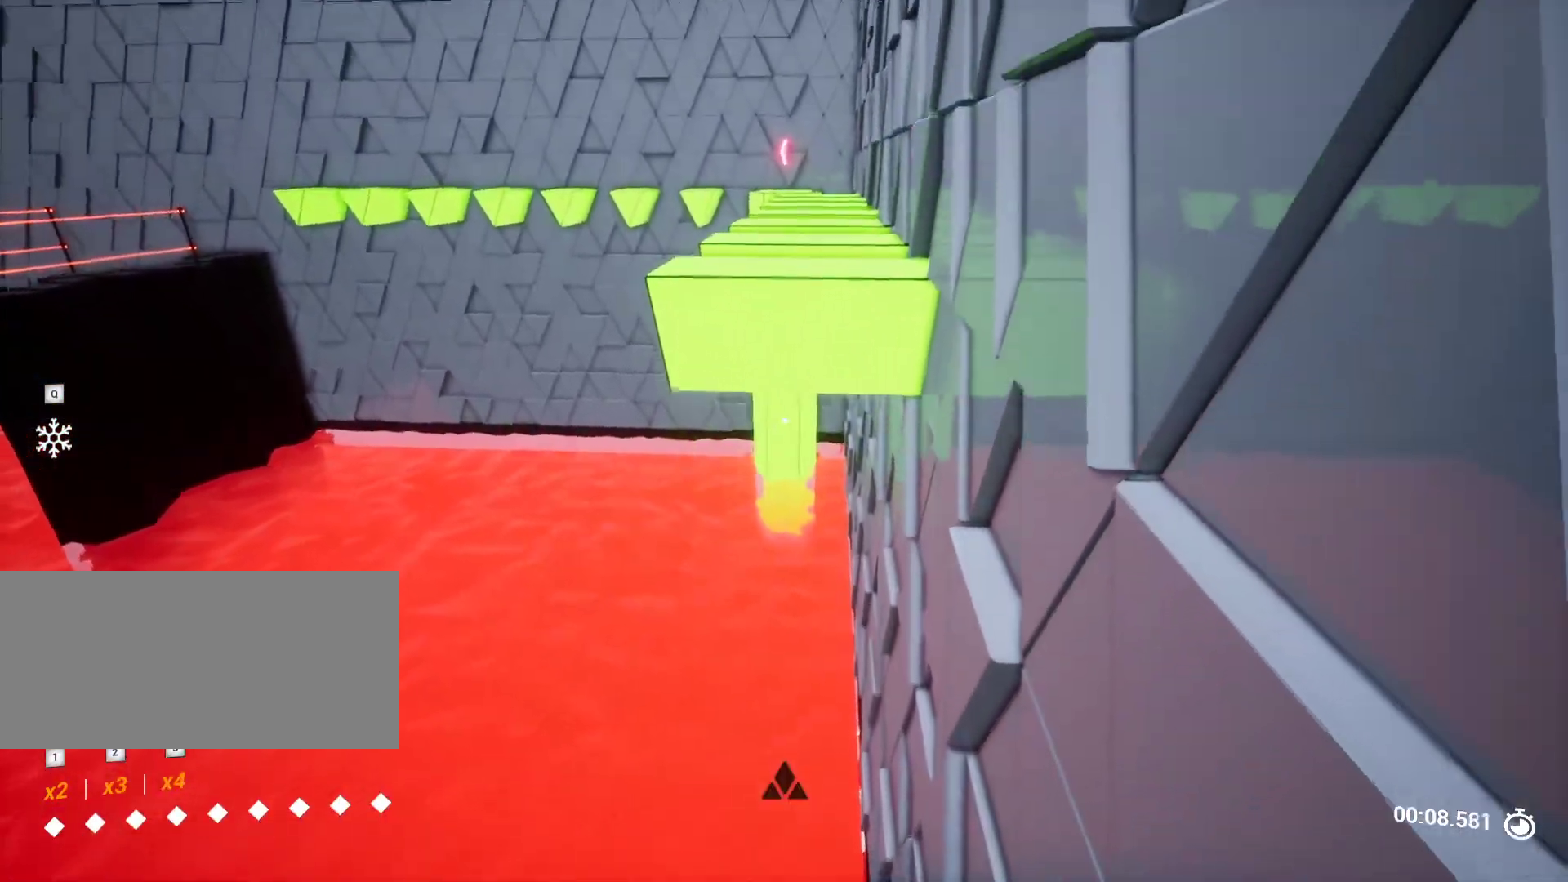
{"keys": ["w"], "events": [[50, "w", "down"]]}
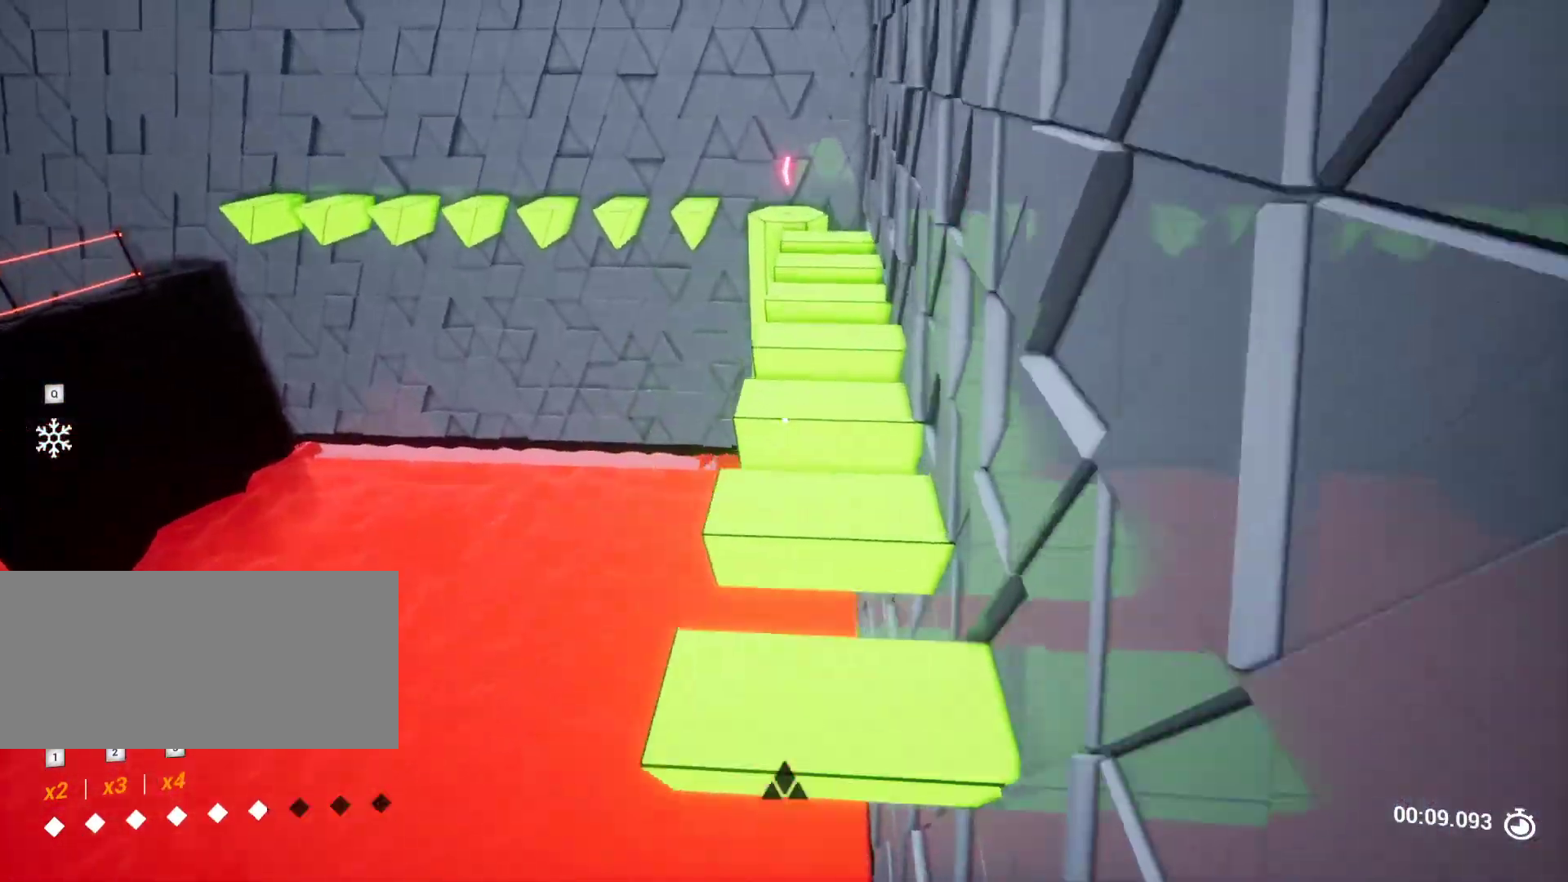
{"keys": [], "events": [[17, "w", "up"], [167, "q", "down"], [217, "q", "up"], [400, "d", "down"], [500, "d", "up"]]}
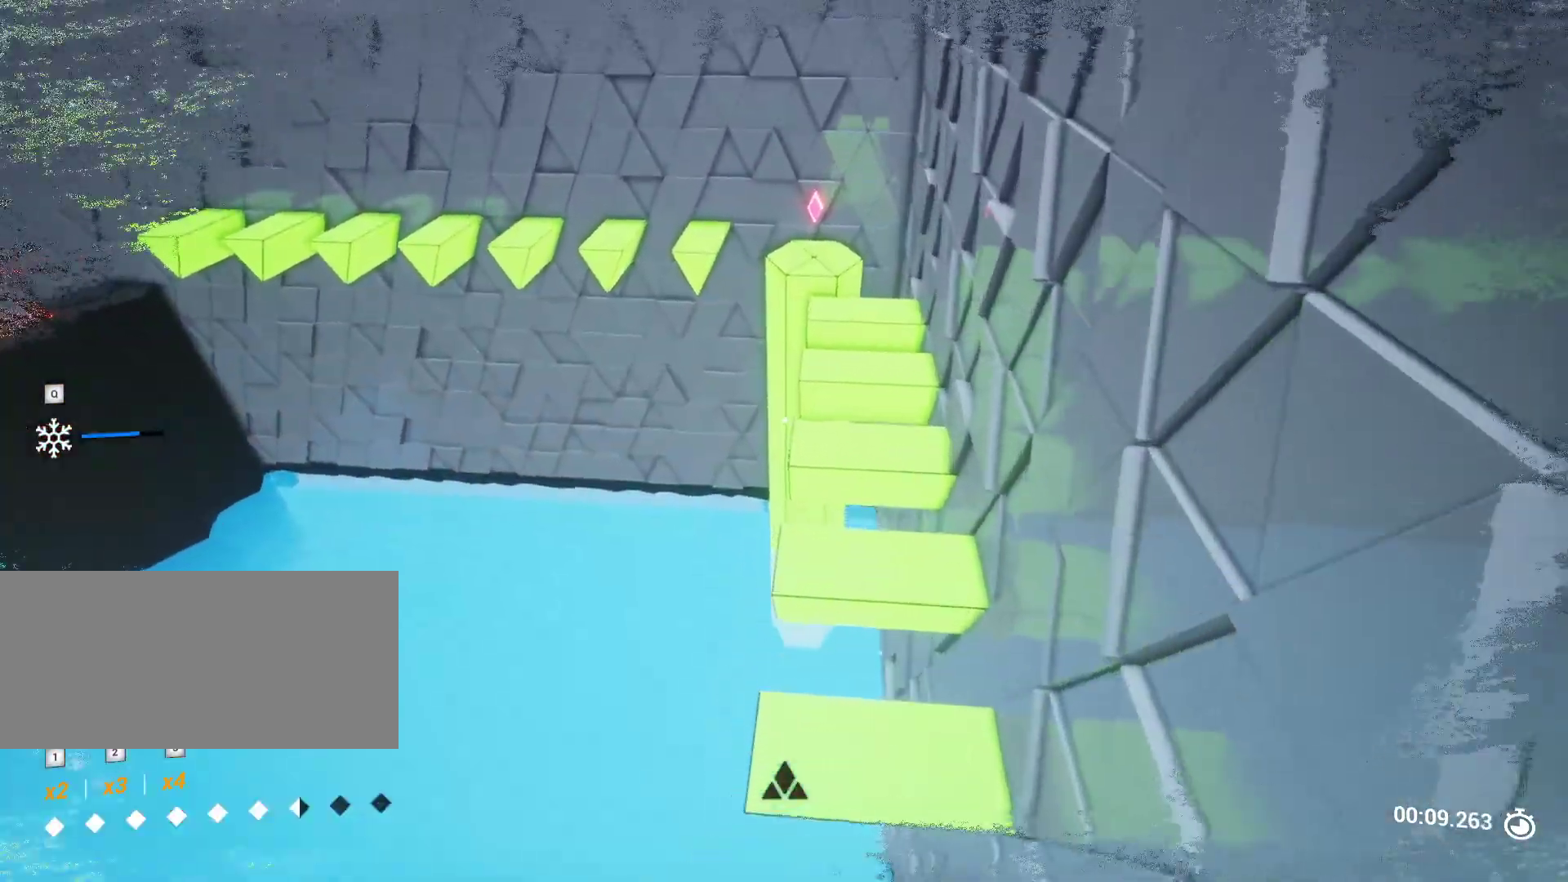
{"keys": ["w"], "events": [[67, "s", "down"], [317, "s", "up"], [467, "w", "down"]]}
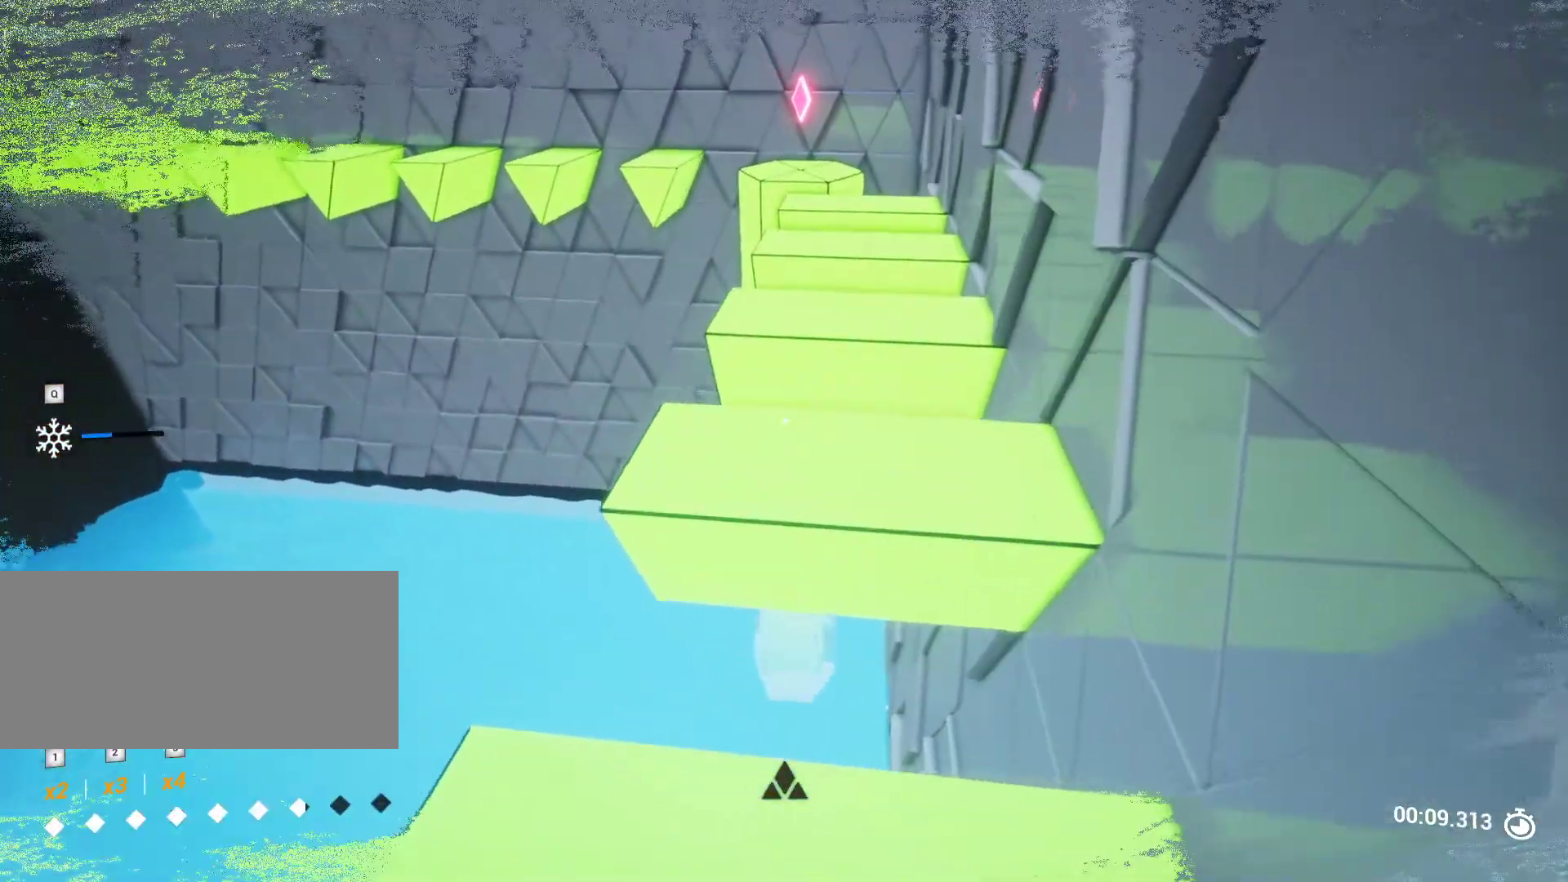
{"keys": [], "events": [[283, "w", "up"]]}
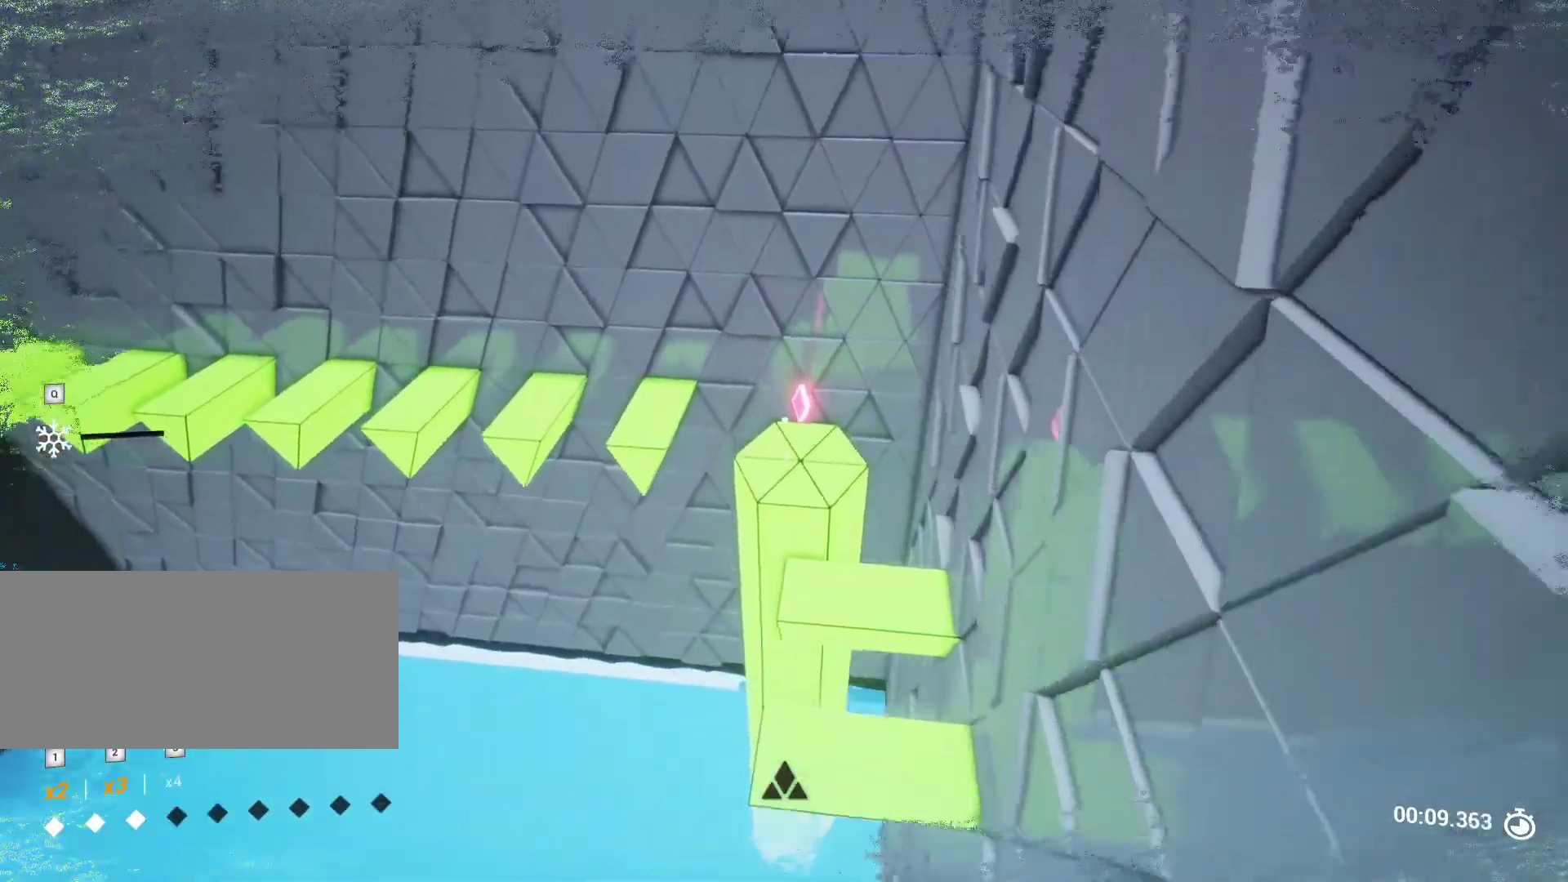
{"keys": ["s"], "events": [[350, "s", "down"]]}
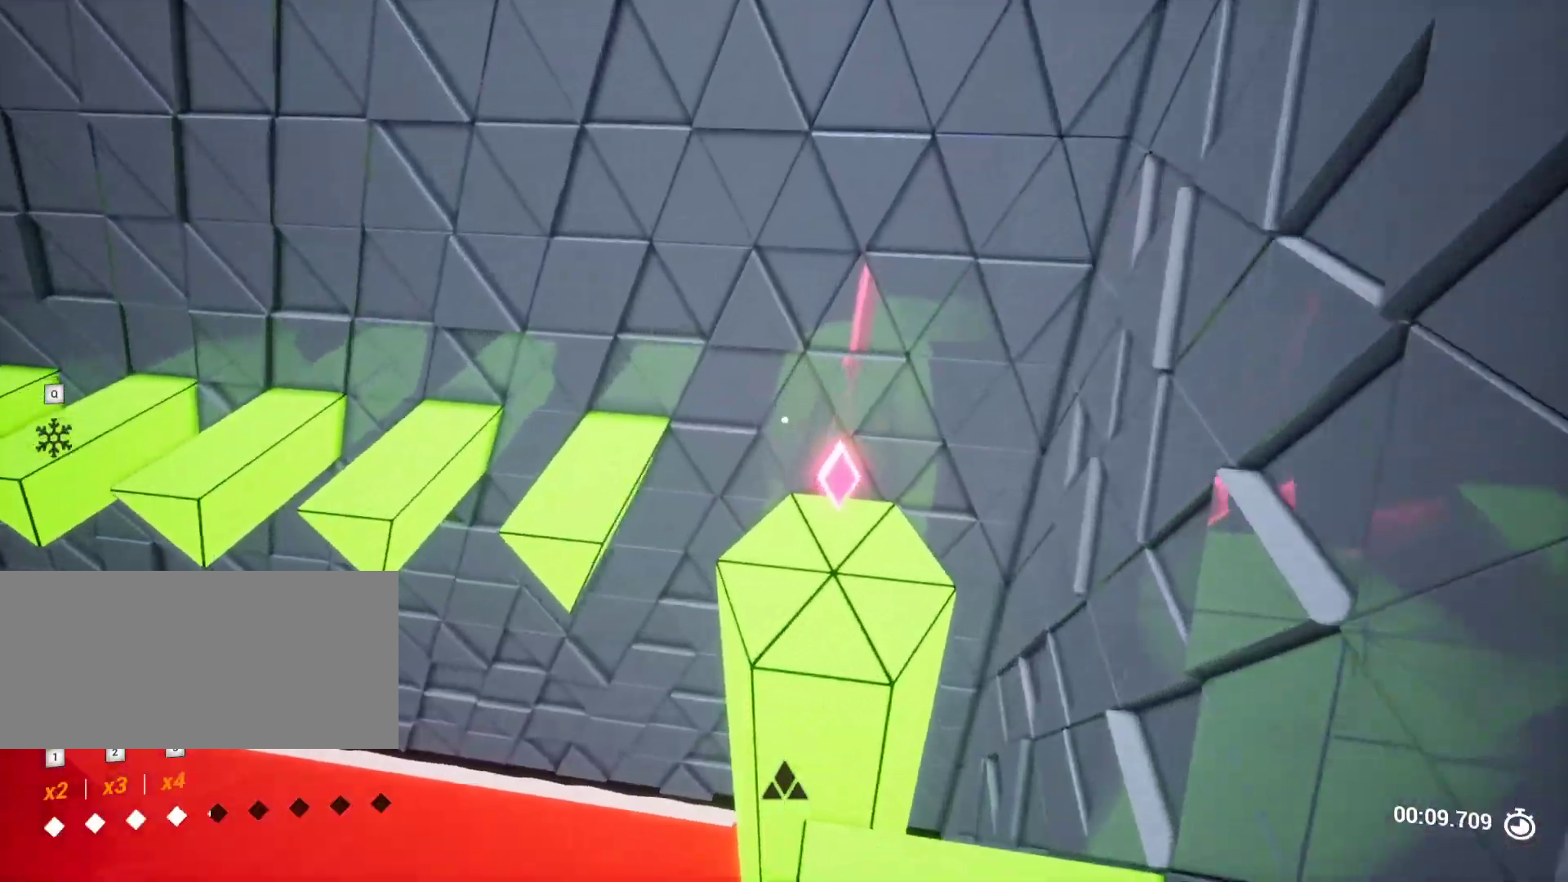
{"keys": [], "events": [[33, "s", "up"], [183, "d", "down"], [217, "w", "down"], [267, "space", "down"], [283, "d", "up"], [367, "space", "up"], [467, "w", "up"]]}
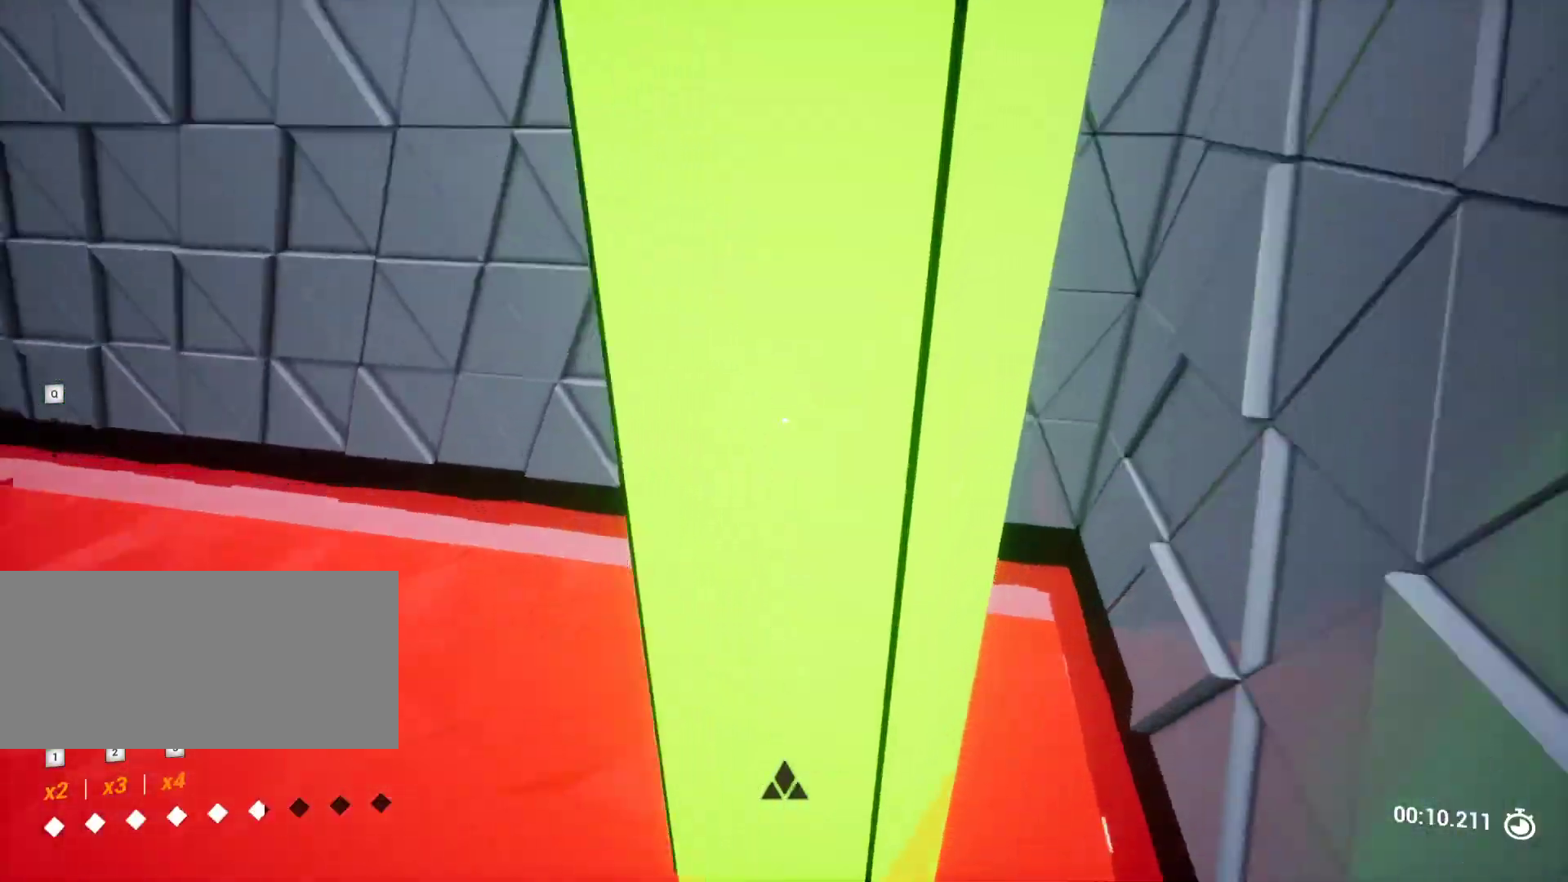
{"keys": ["w"], "events": [[200, "w", "down"]]}
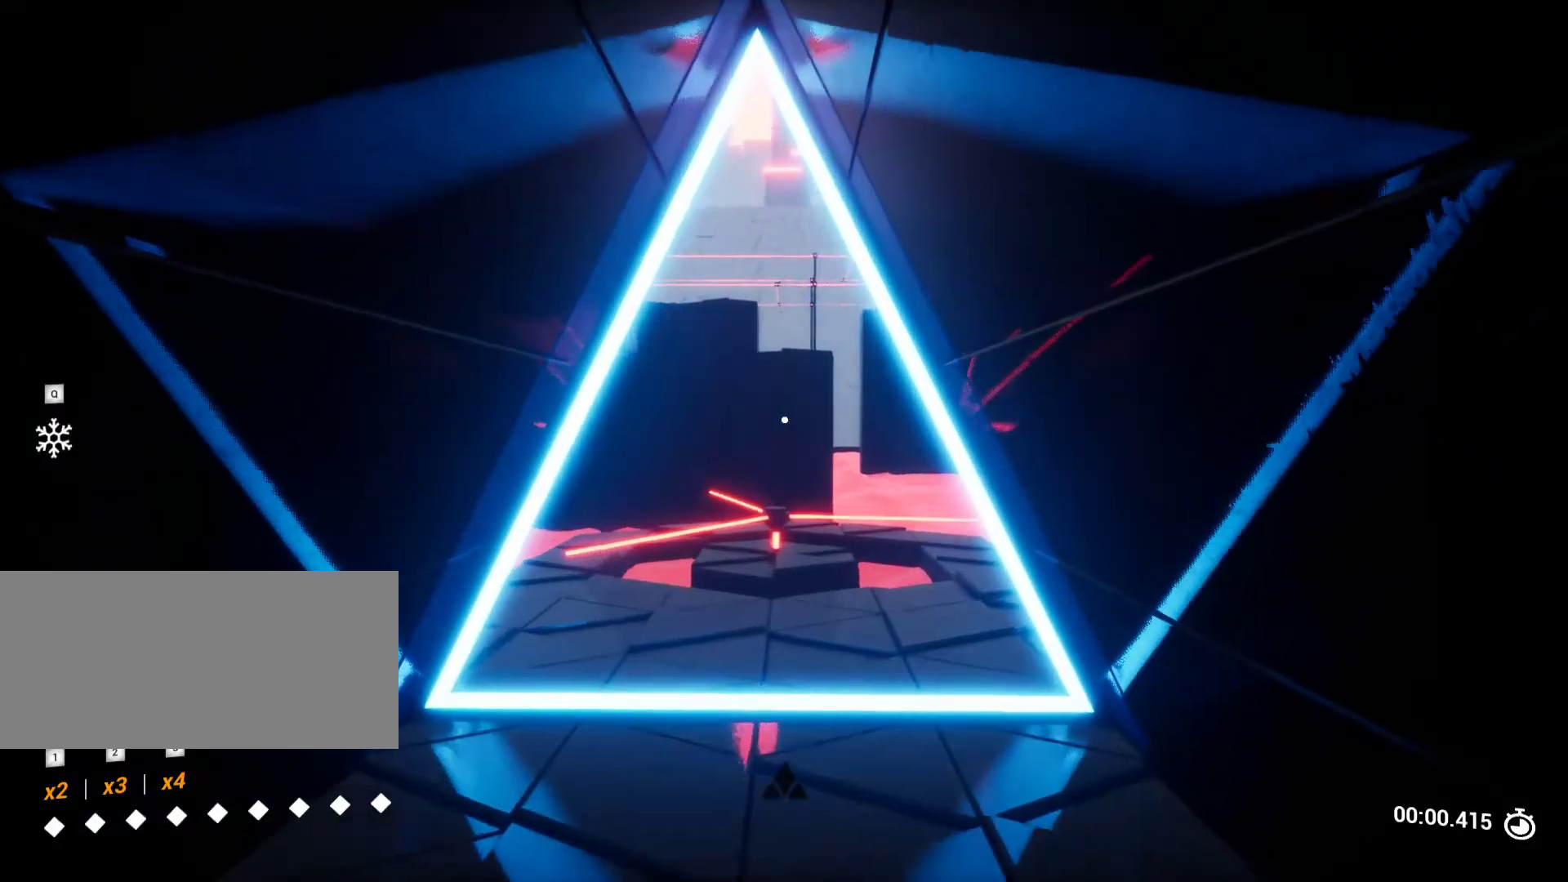
{"keys": ["a", "w"], "events": [[350, "a", "down"]]}
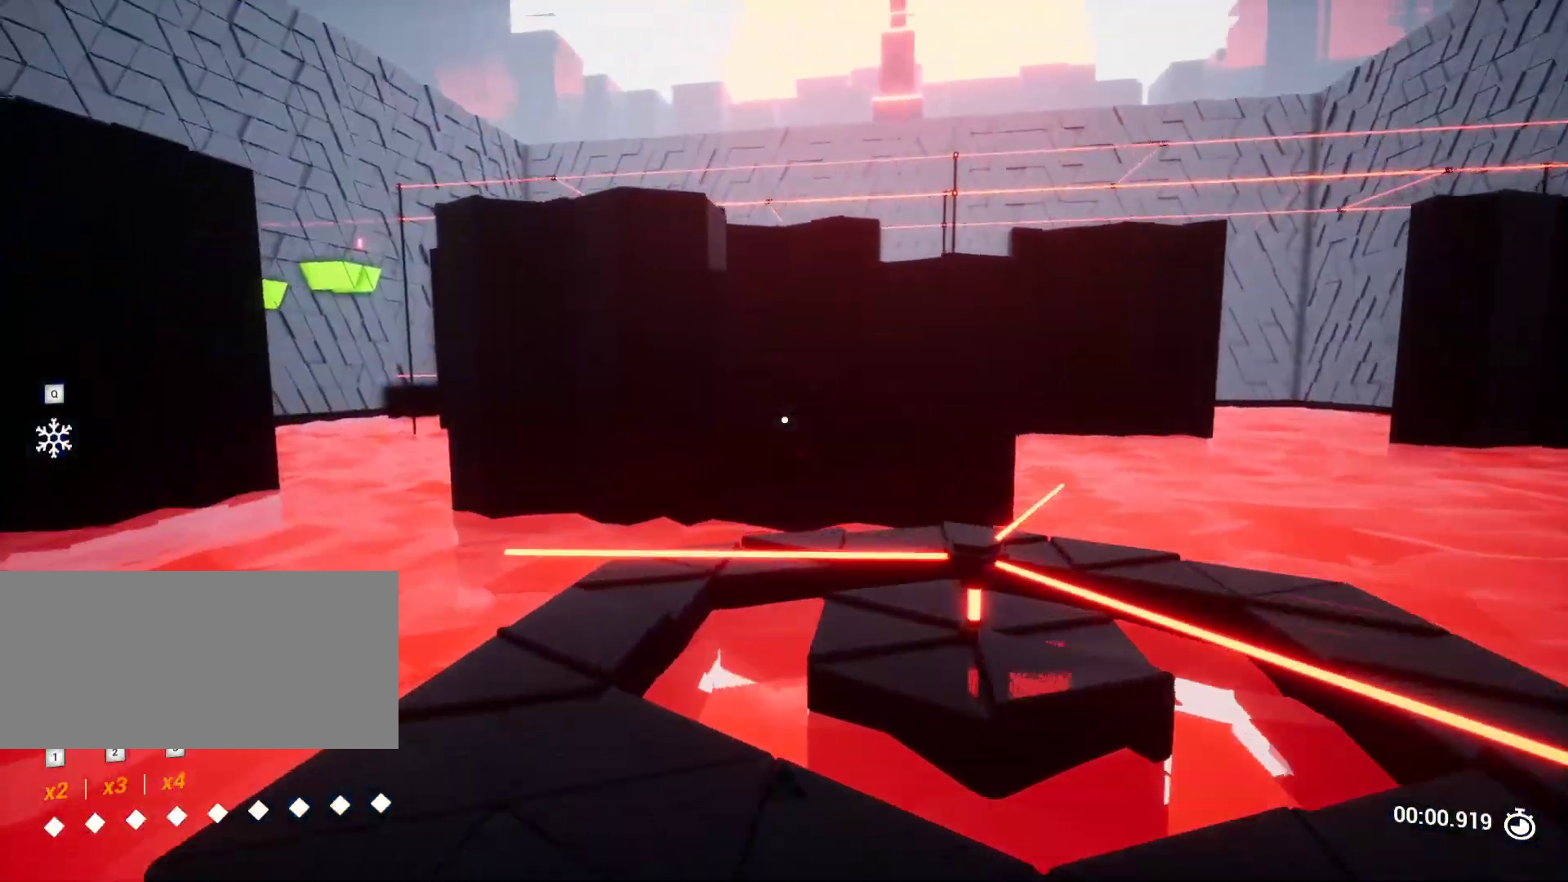
{"keys": ["w"], "events": [[217, "a", "up"]]}
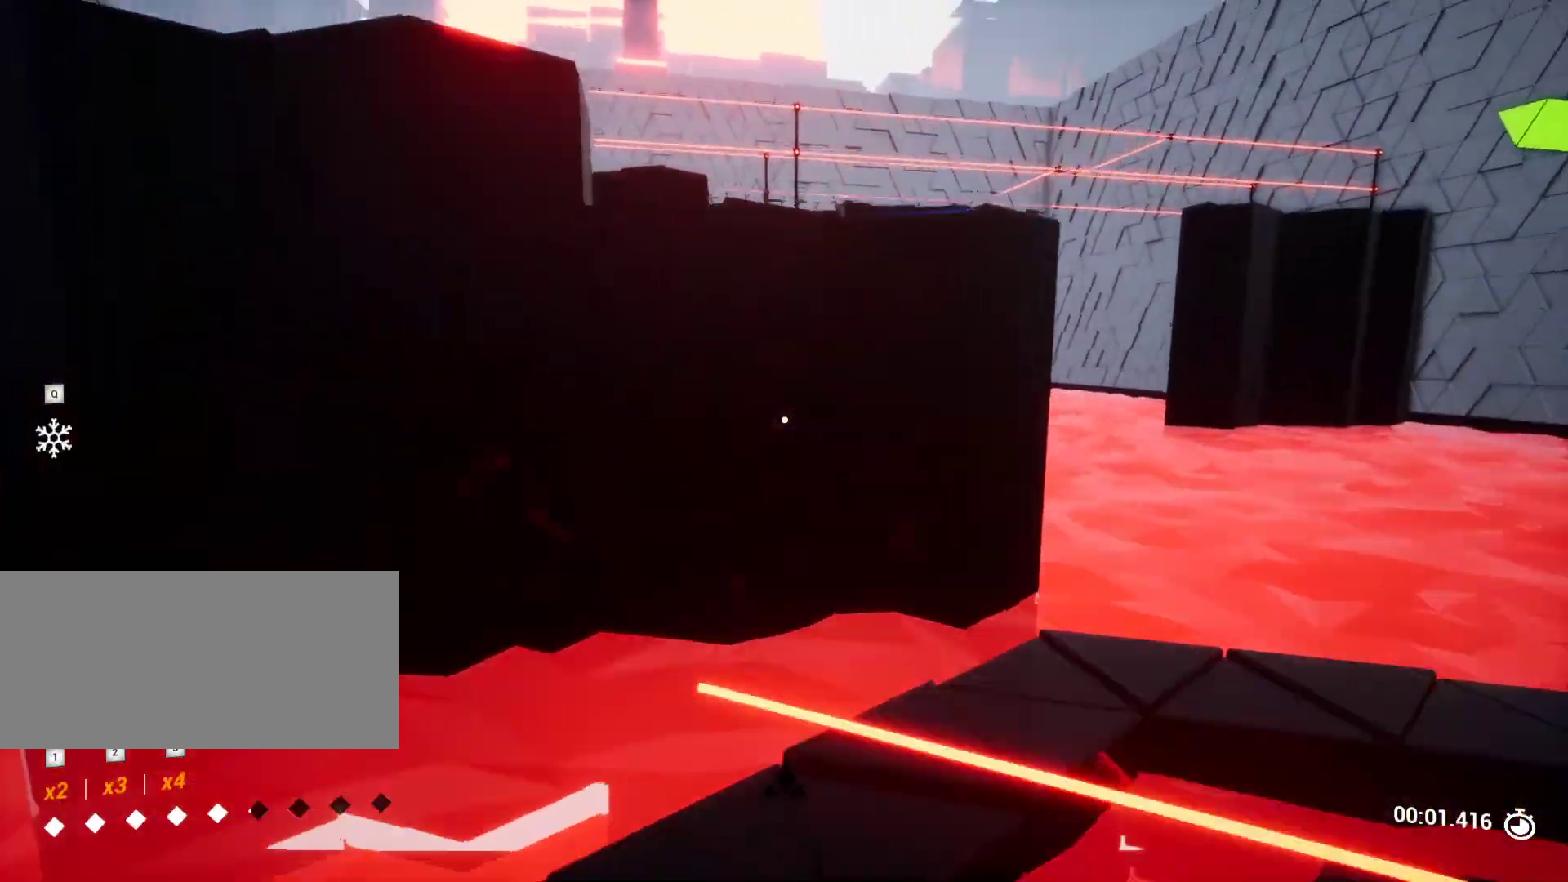
{"keys": ["a", "s"], "events": [[383, "w", "up"], [483, "a", "down"], [483, "s", "down"]]}
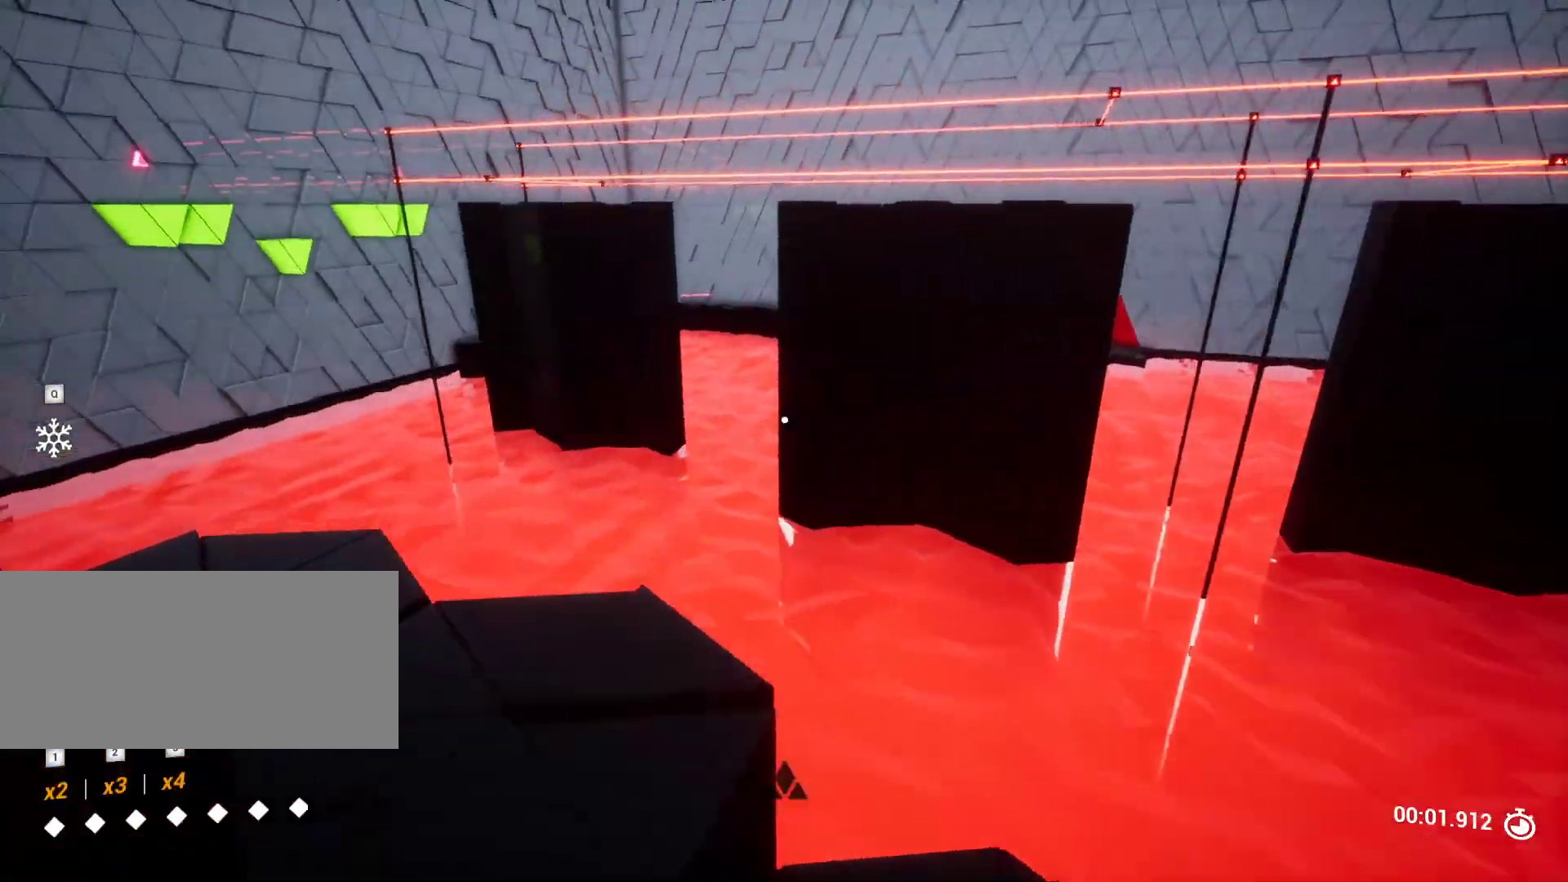
{"keys": ["w"], "events": [[217, "s", "up"], [250, "a", "up"], [450, "w", "down"]]}
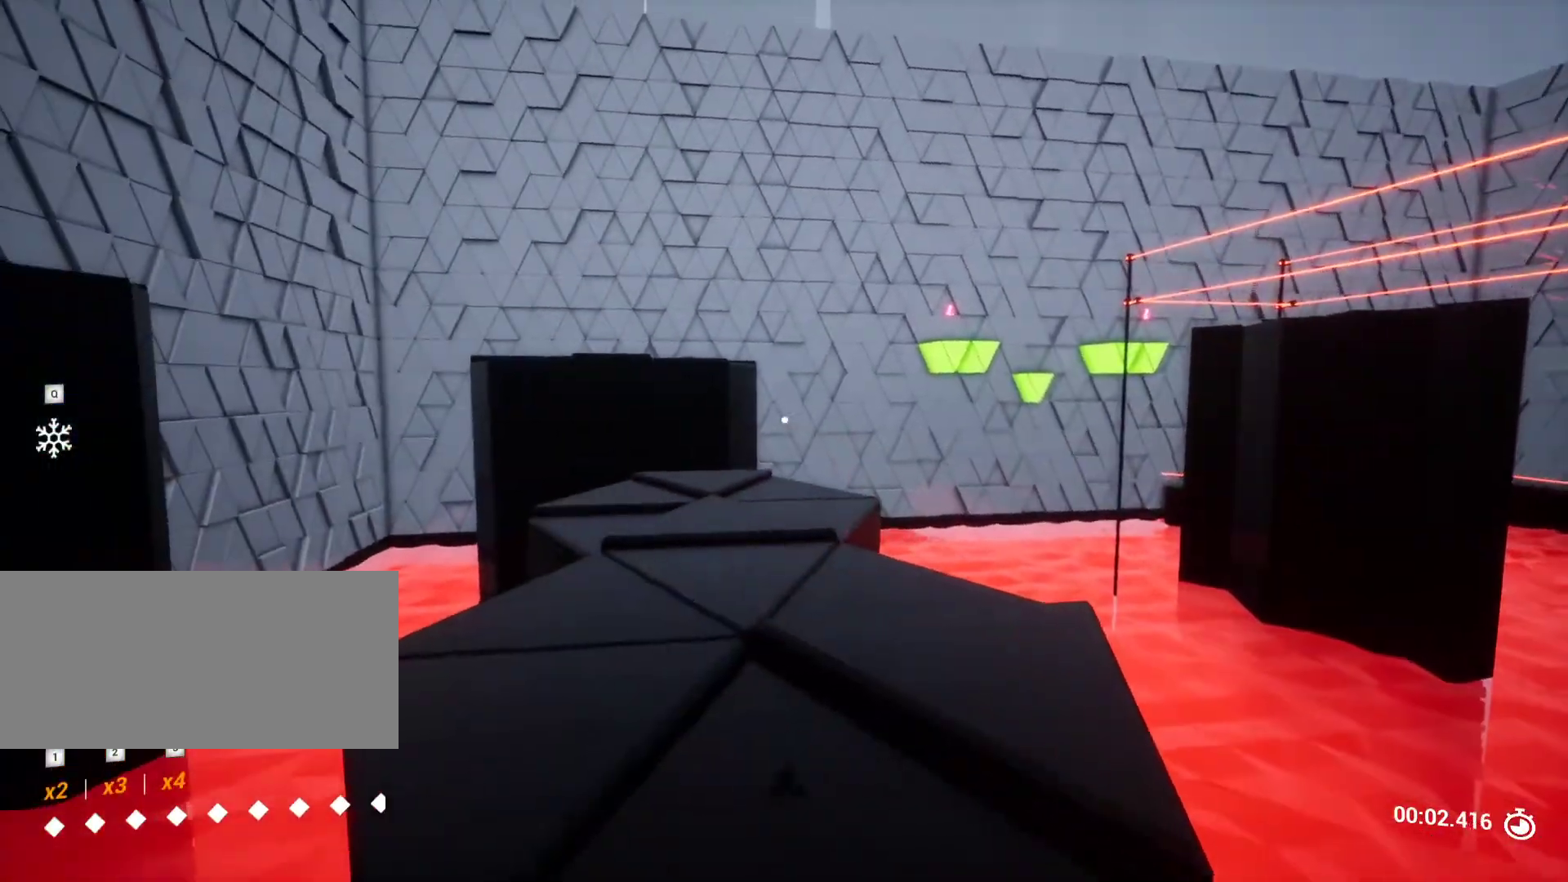
{"keys": ["w"], "events": [[33, "space", "down"], [233, "space", "up"]]}
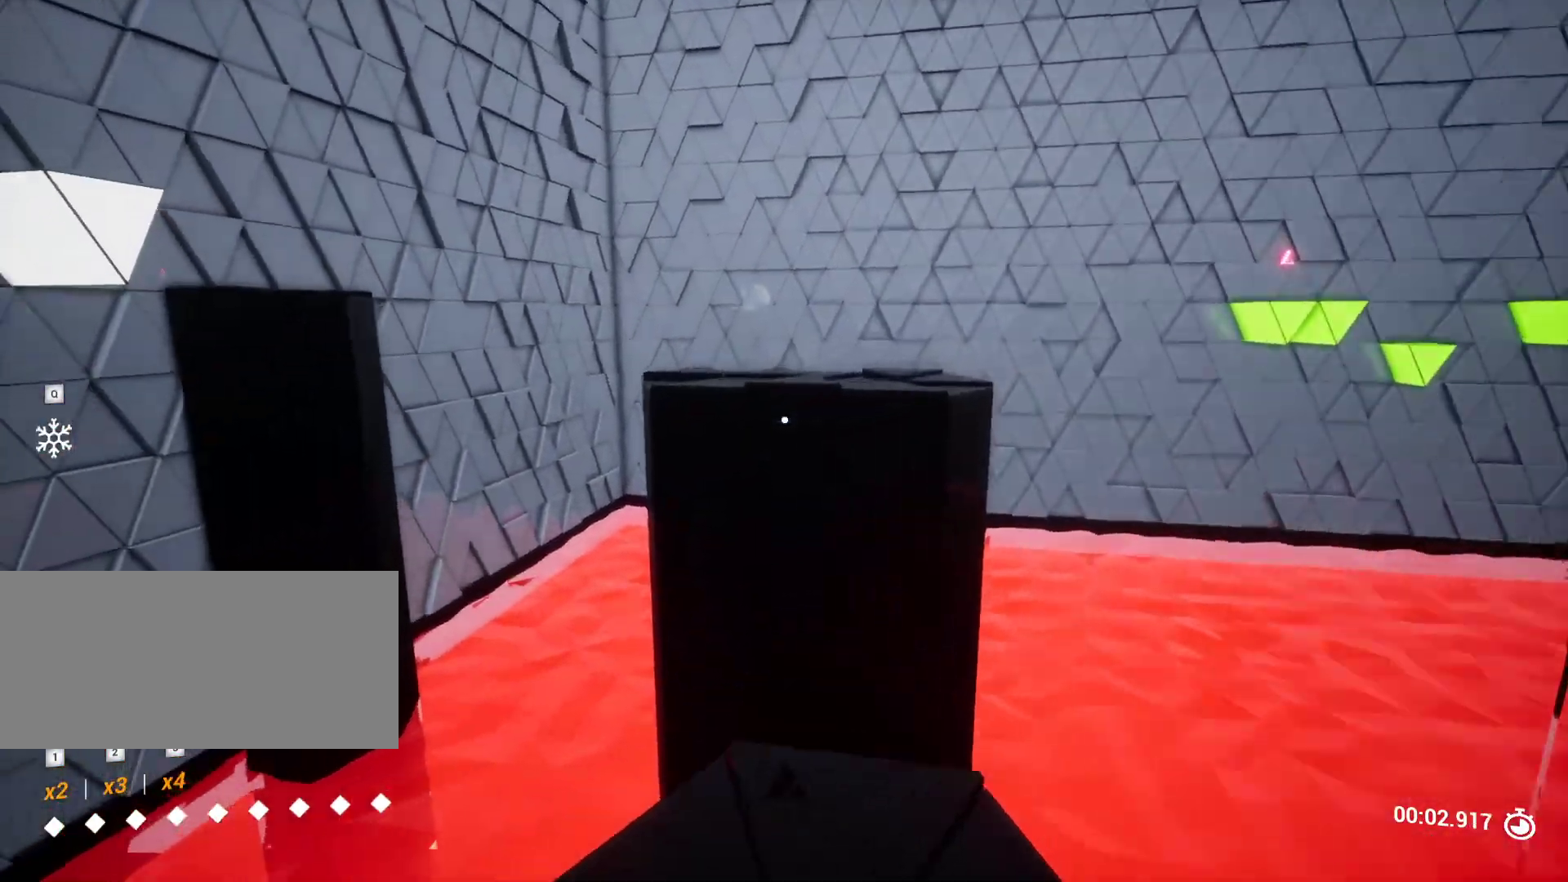
{"keys": ["s"], "events": [[200, "w", "up"], [383, "d", "down"], [383, "s", "down"], [467, "d", "up"]]}
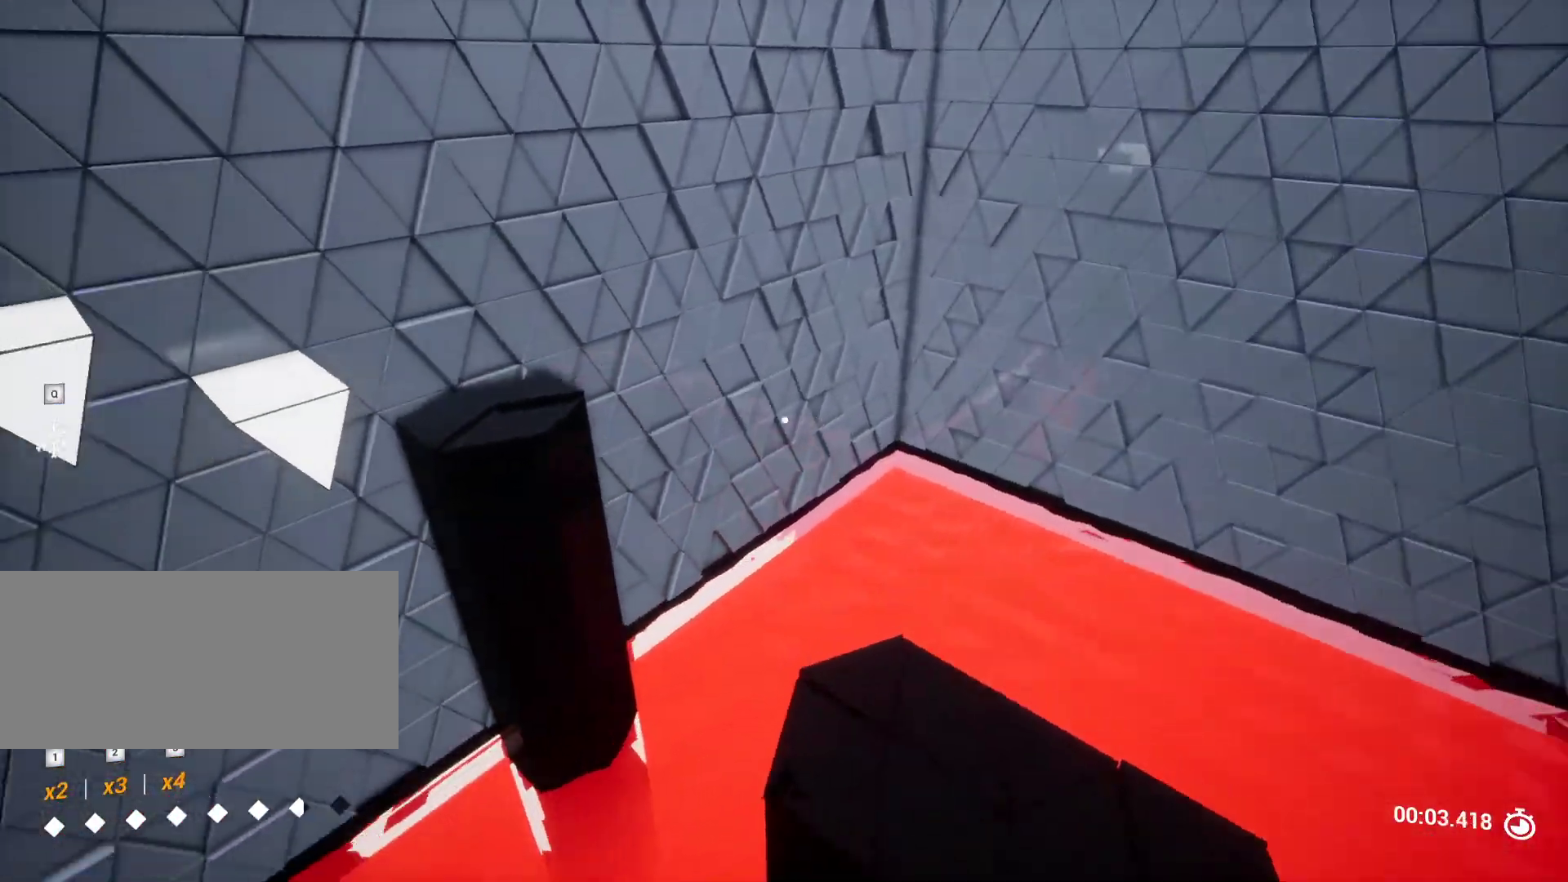
{"keys": ["w"], "events": [[17, "s", "up"], [267, "a", "down"], [300, "w", "down"], [400, "a", "up"]]}
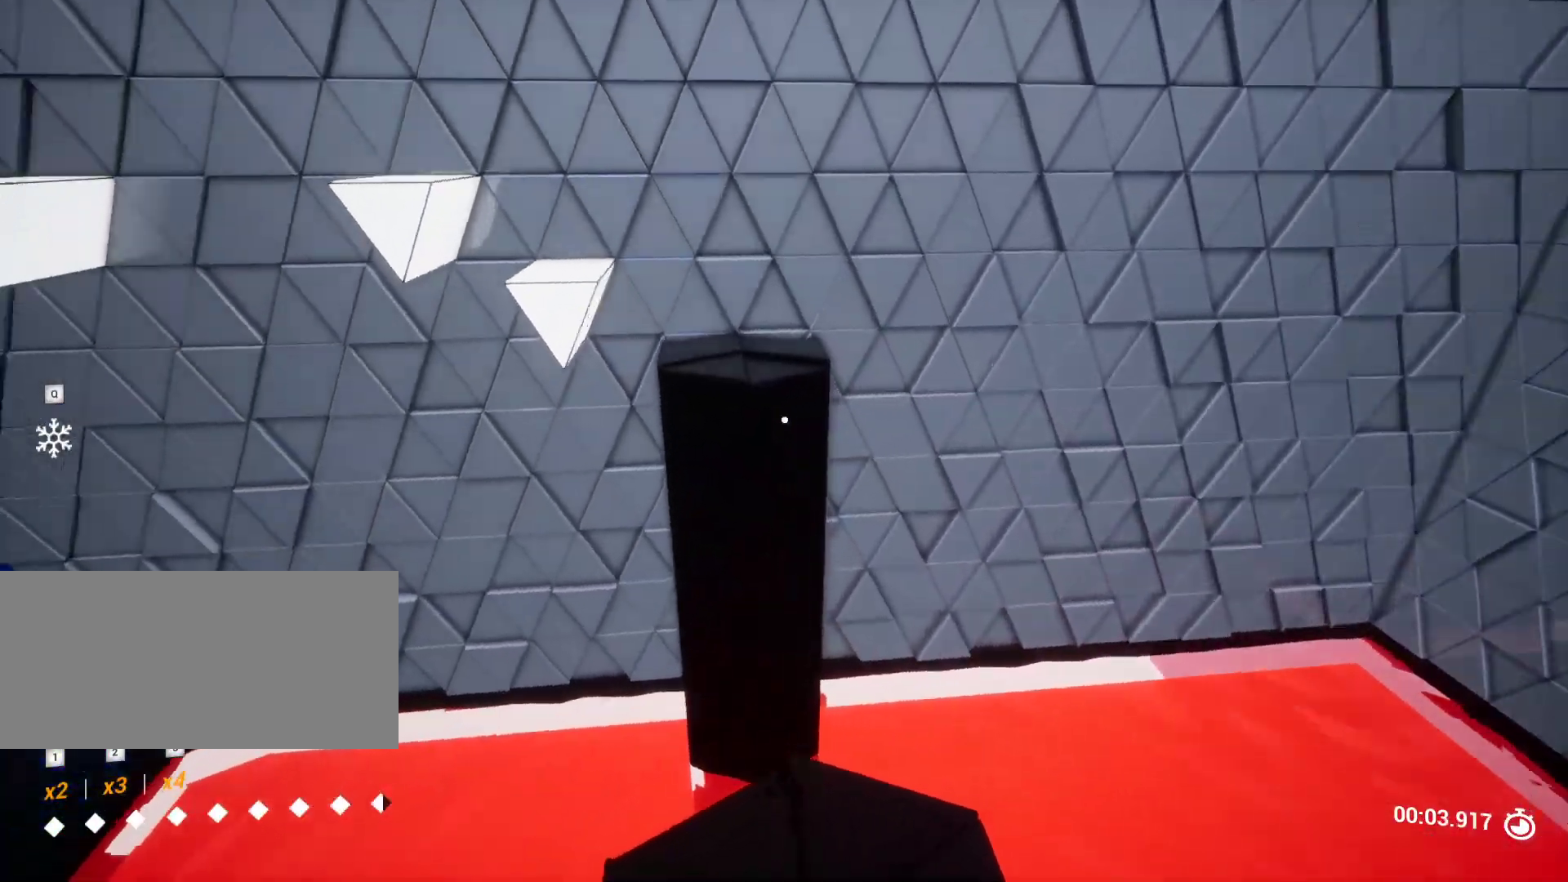
{"keys": ["w"], "events": []}
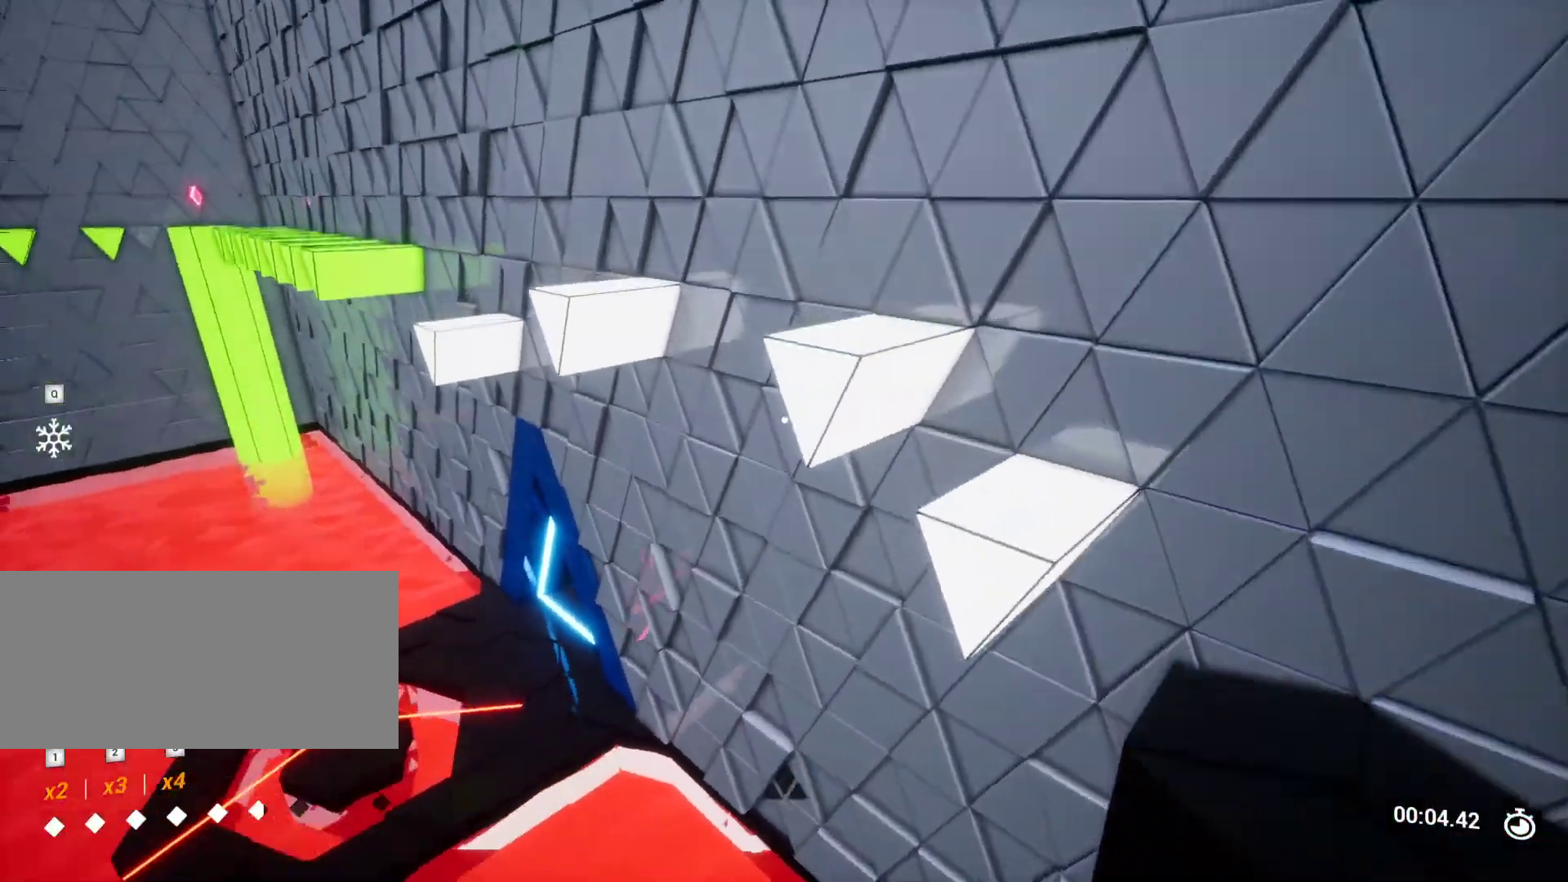
{"keys": ["a"], "events": [[17, "w", "up"], [433, "a", "down"]]}